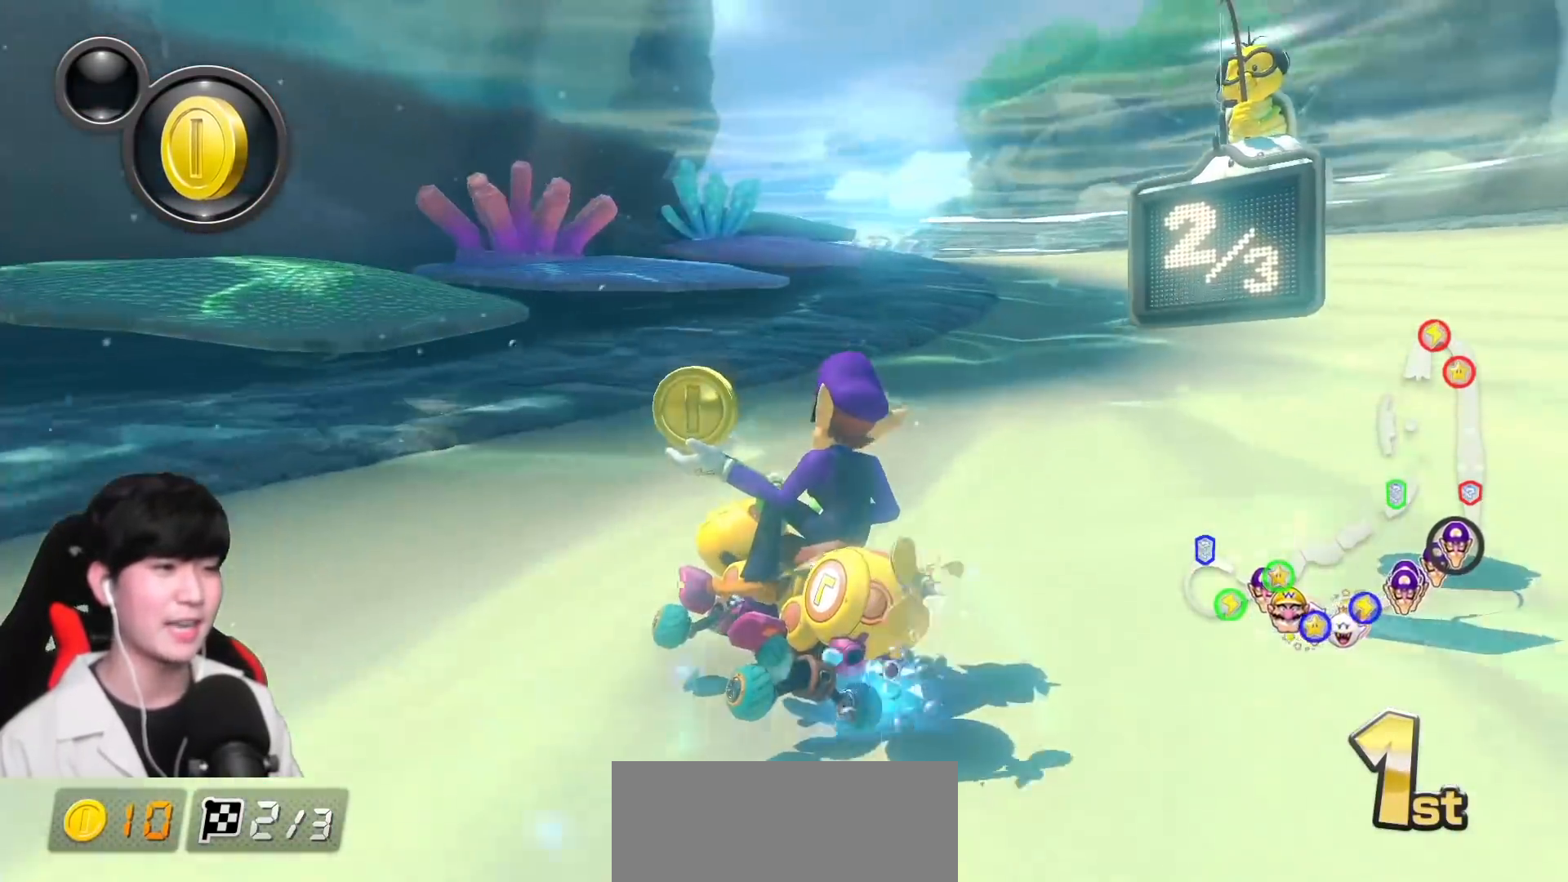
Gameplay with a controller (Nintendo layout); each line is a JSON object with the inputs held at the frame after it. "events" lists button and stick changes between this image and that frame as [ms after this image, input, new state], when the widget could be followed in between. Not read: DPAD_DOWN DPAD_LEFT DPAD_RIGHT L2 L3 R2 R3 right_stick.
{"buttons": ["A", "R1"], "left_stick": "right", "events": []}
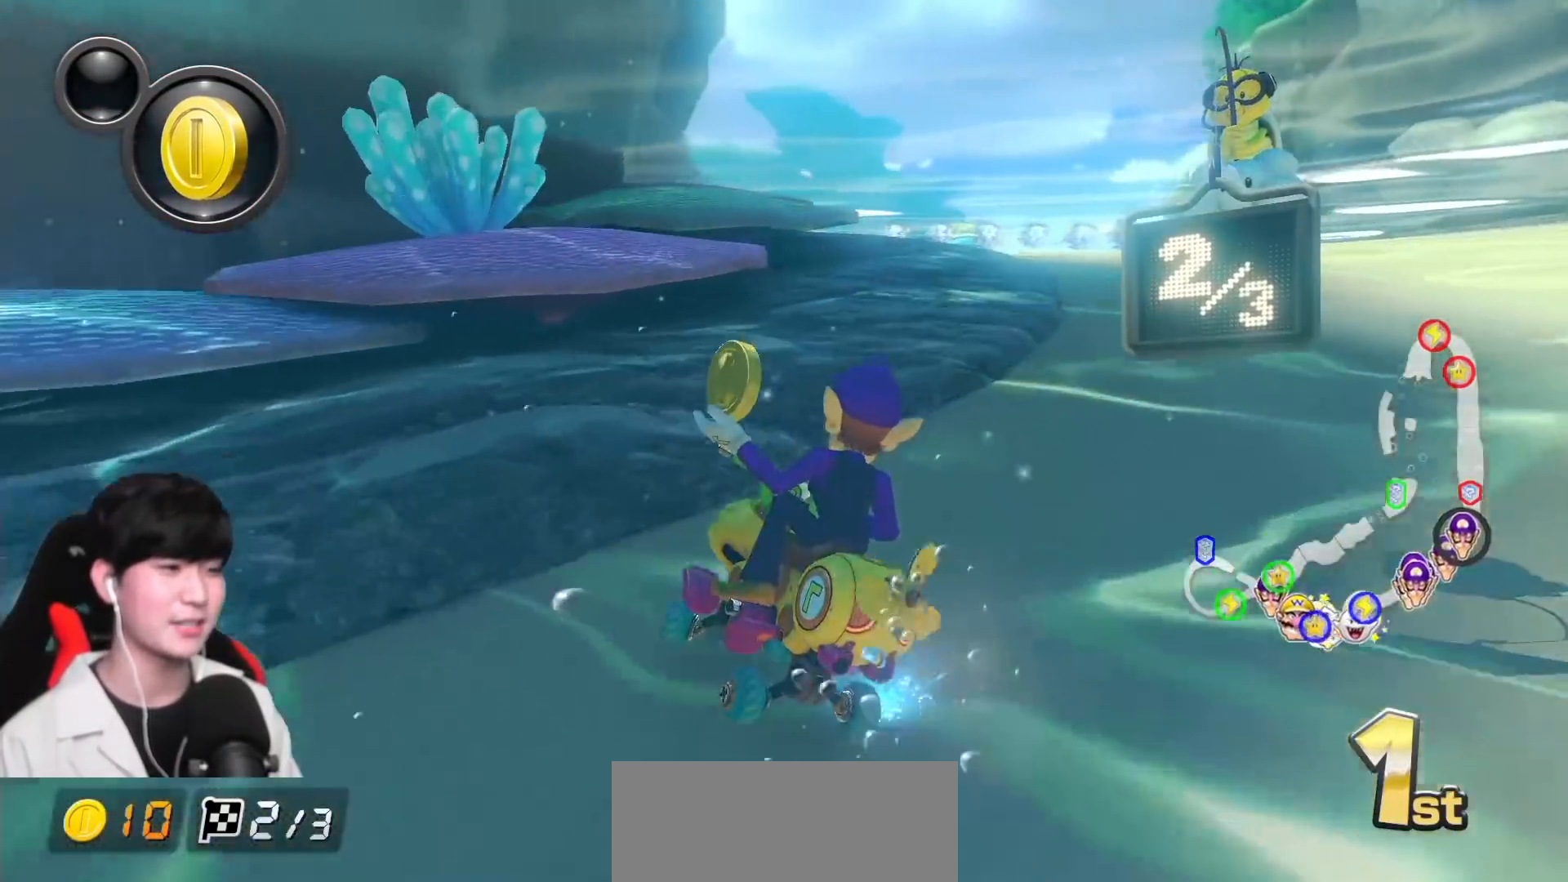
{"buttons": ["A"], "left_stick": "right", "events": [[183, "R1", "up"]]}
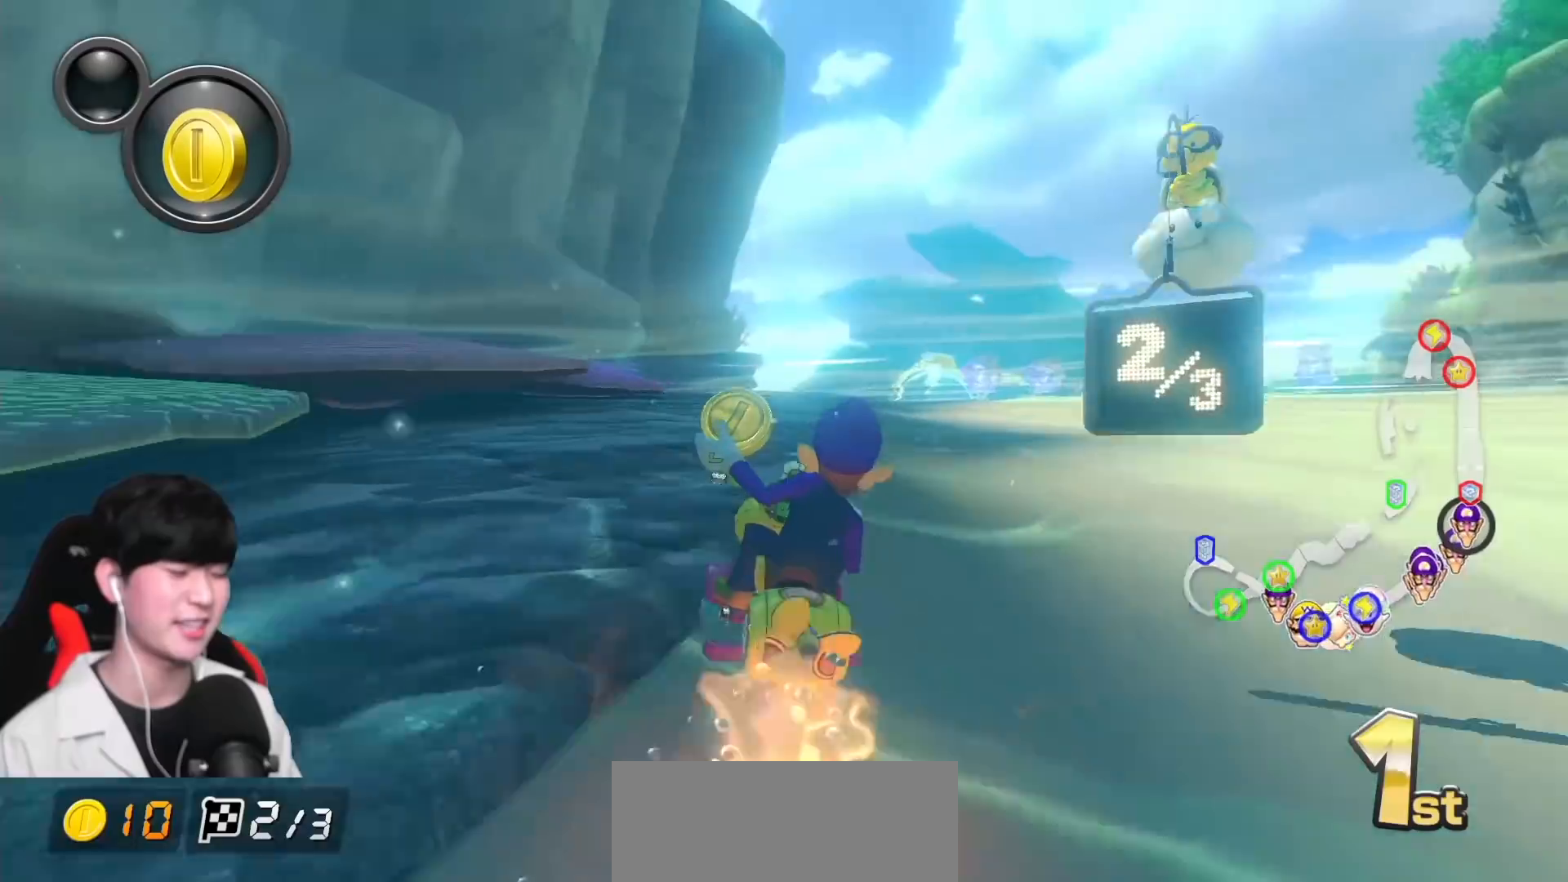
{"buttons": ["A"], "left_stick": "center", "events": [[317, "left_stick", "center"]]}
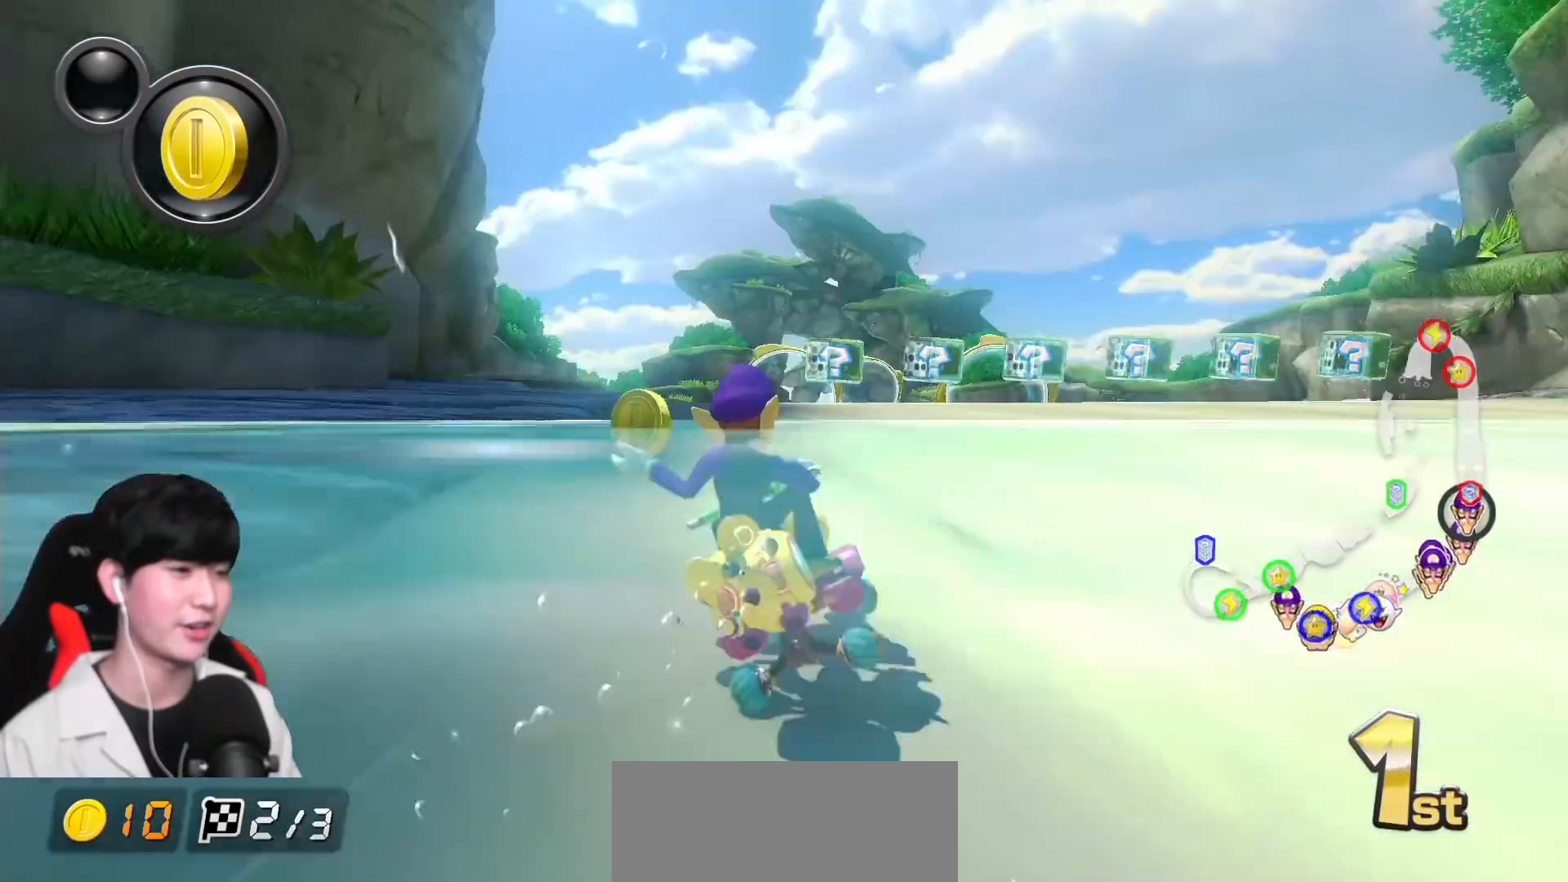
{"buttons": ["A", "X"], "left_stick": "center", "events": [[250, "X", "down"]]}
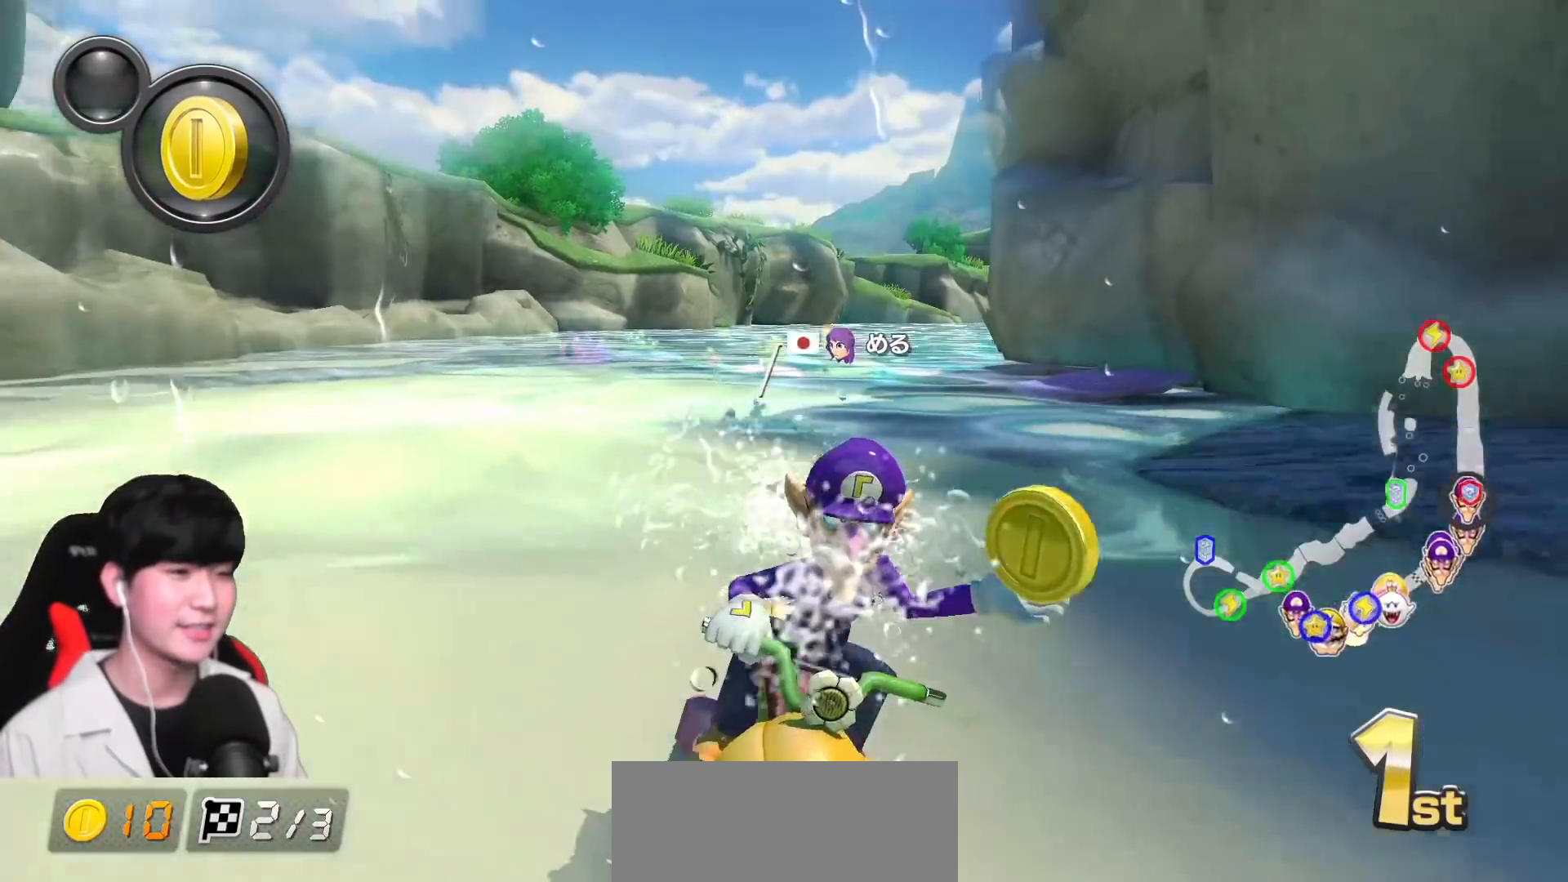
{"buttons": ["A", "X"], "left_stick": "center", "events": []}
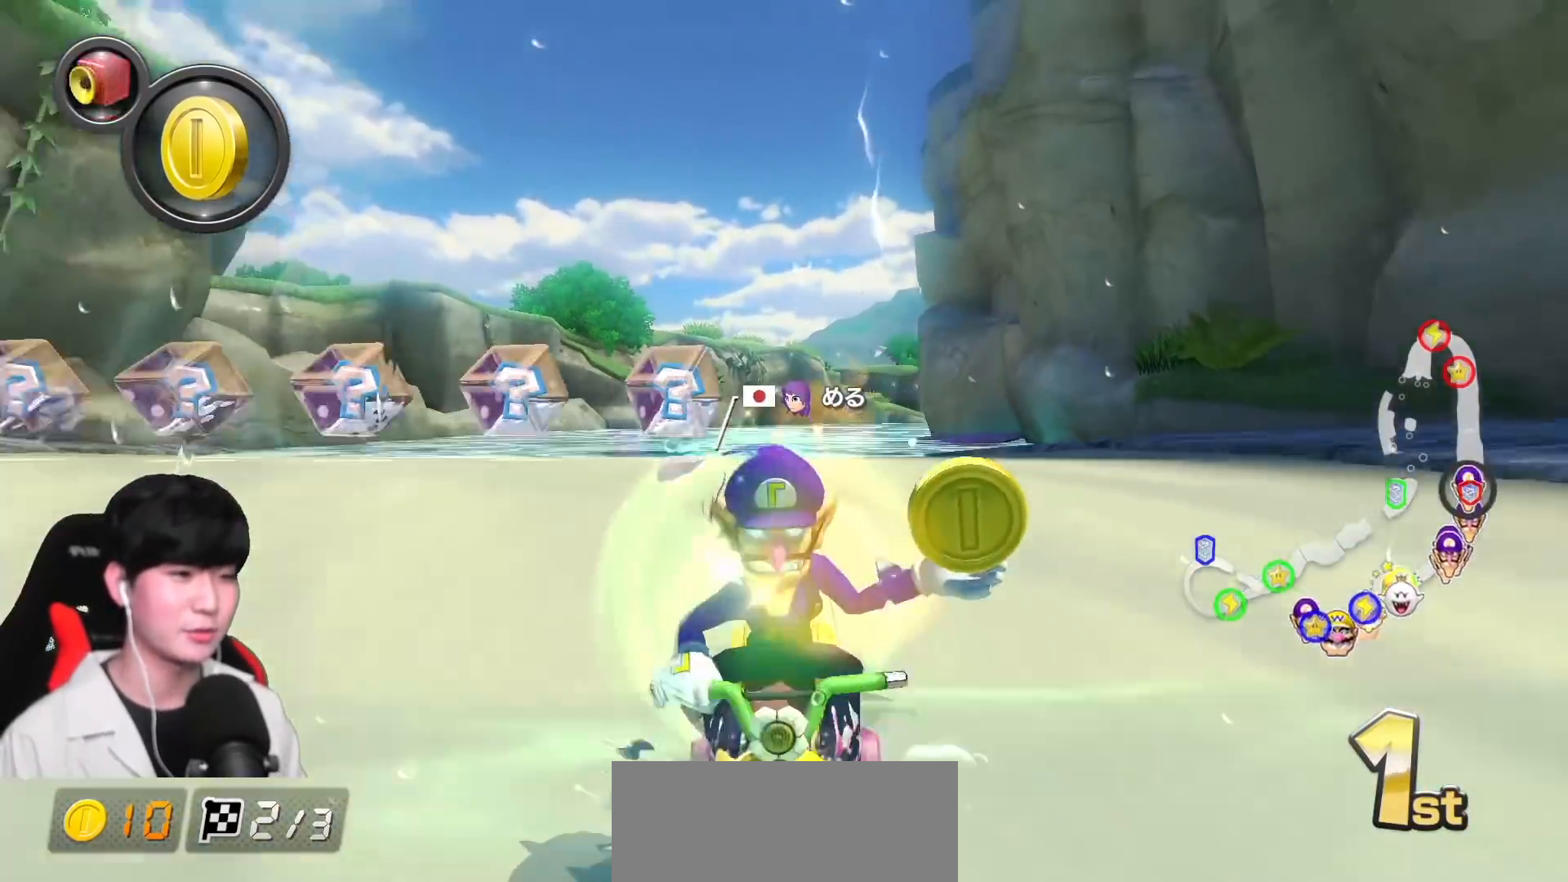
{"buttons": ["A"], "left_stick": "center", "events": [[67, "X", "up"], [250, "left_stick", "left"], [383, "left_stick", "center"]]}
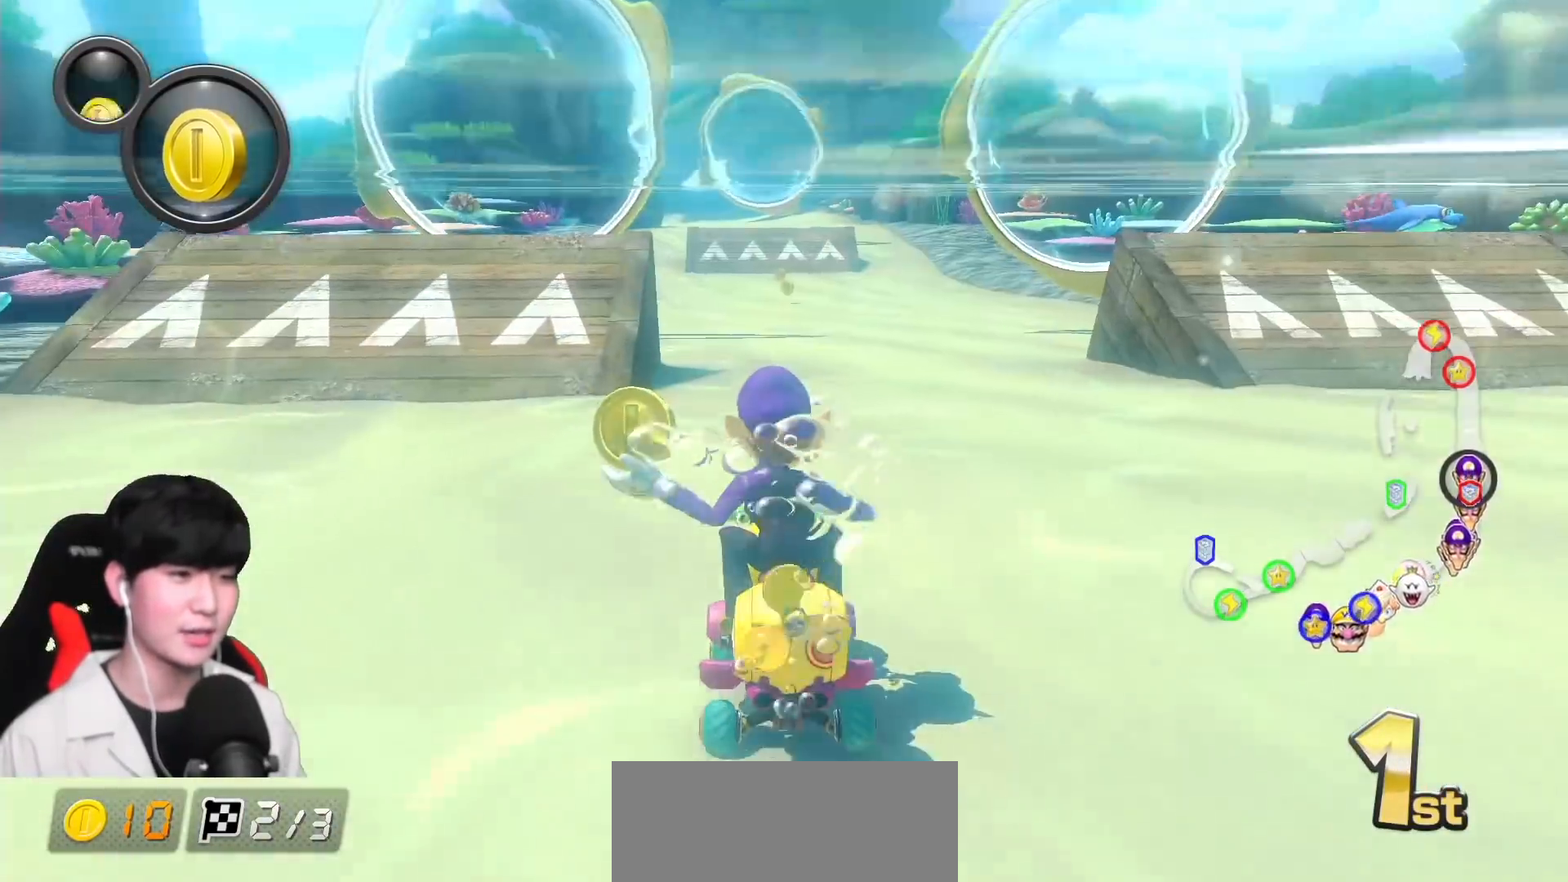
{"buttons": ["A", "X"], "left_stick": "center", "events": [[50, "X", "down"], [350, "left_stick", "left"], [500, "left_stick", "center"]]}
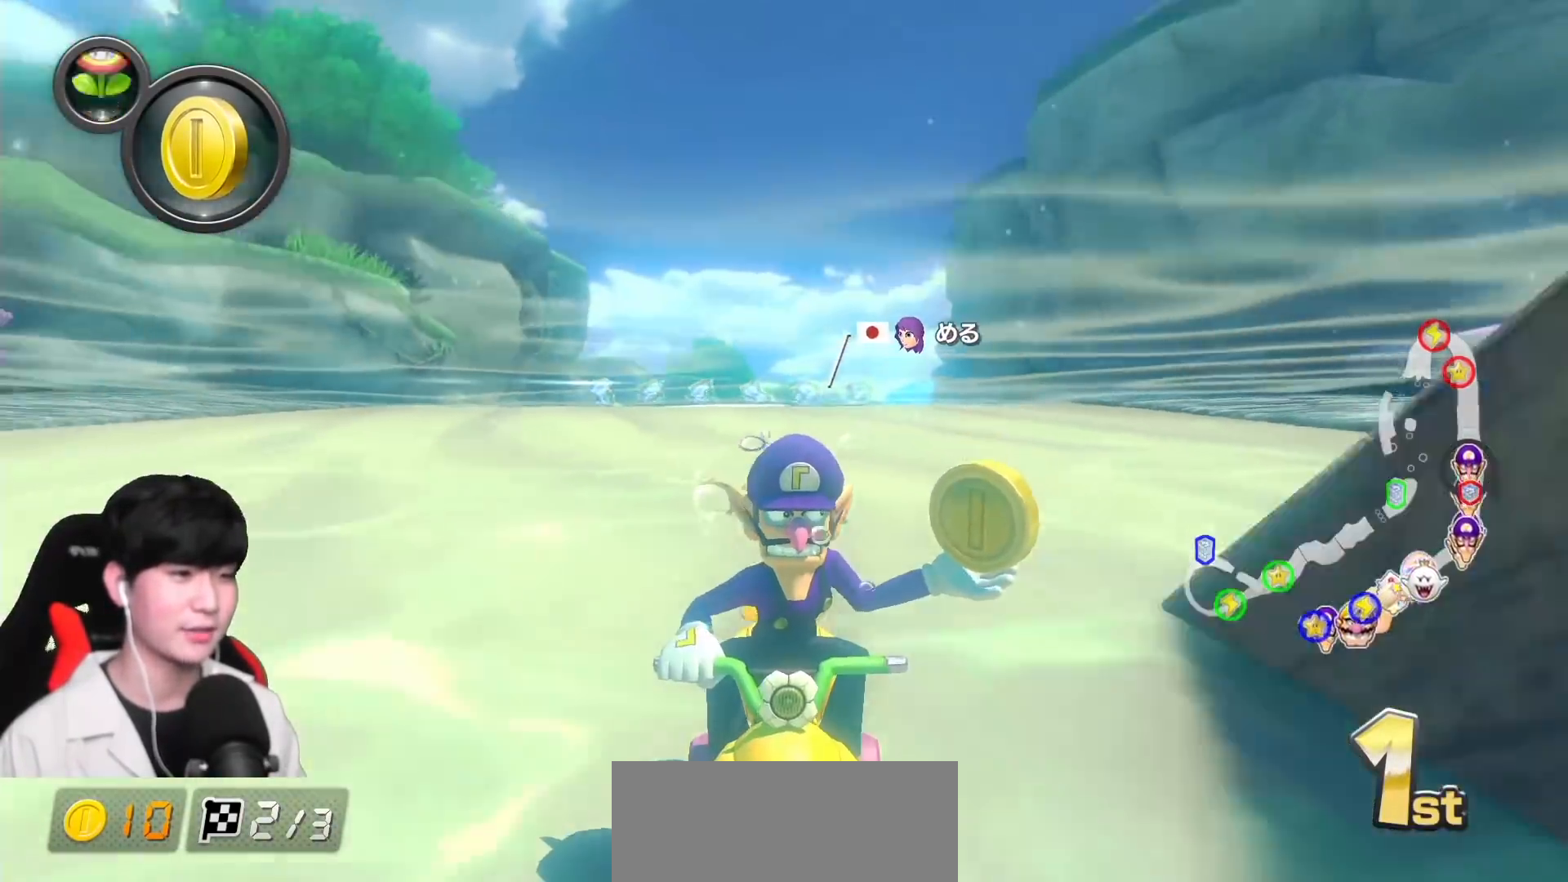
{"buttons": ["A"], "left_stick": "left", "events": [[400, "X", "up"], [483, "left_stick", "left"]]}
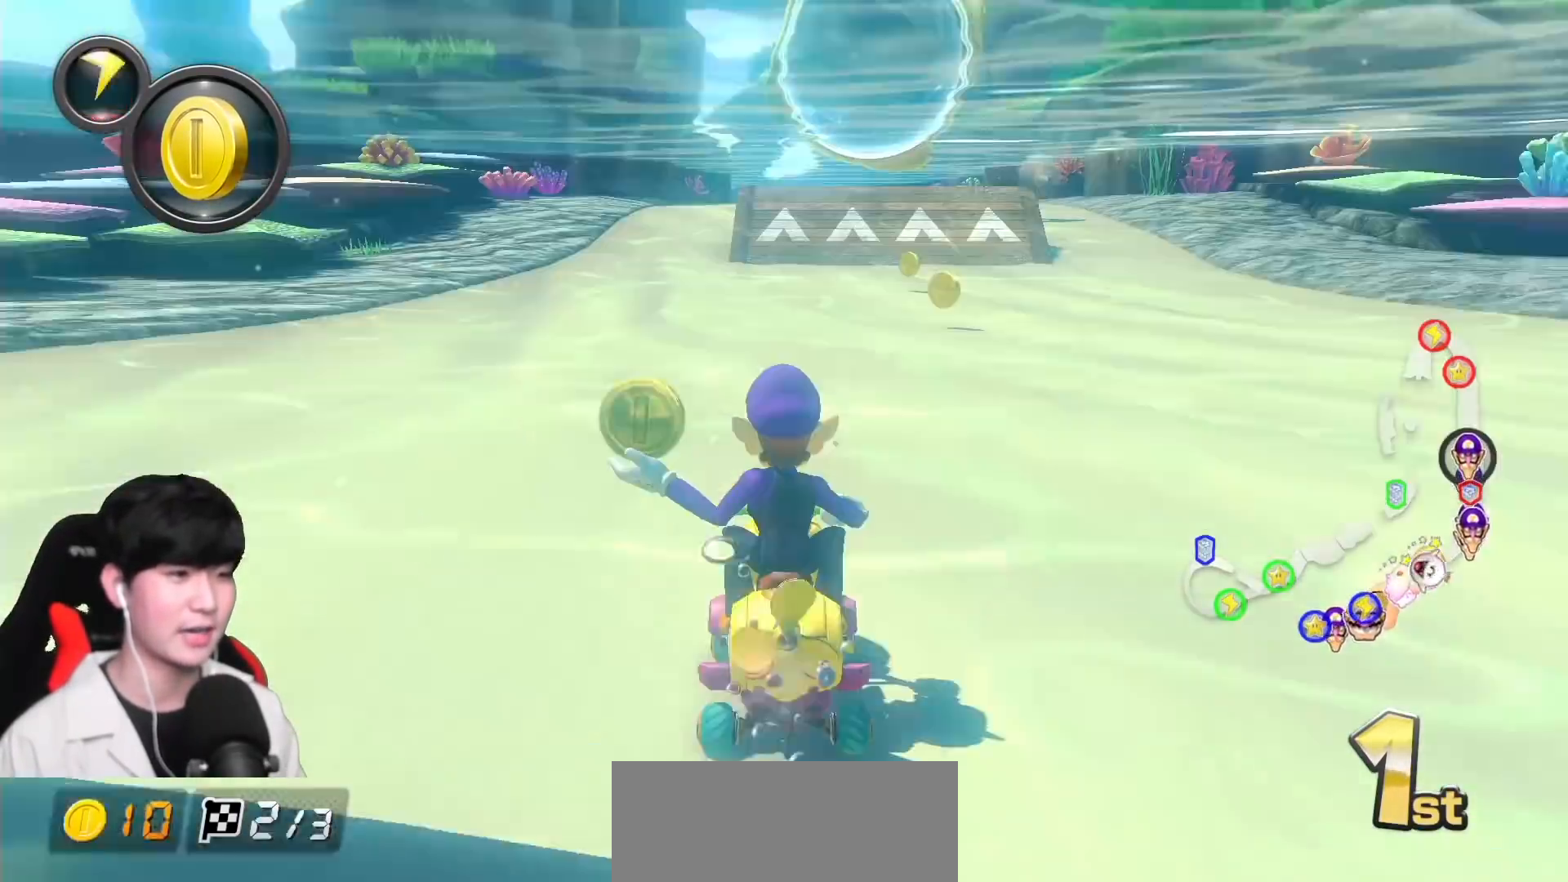
{"buttons": ["A"], "left_stick": "left", "events": [[83, "left_stick", "center"], [367, "left_stick", "left"]]}
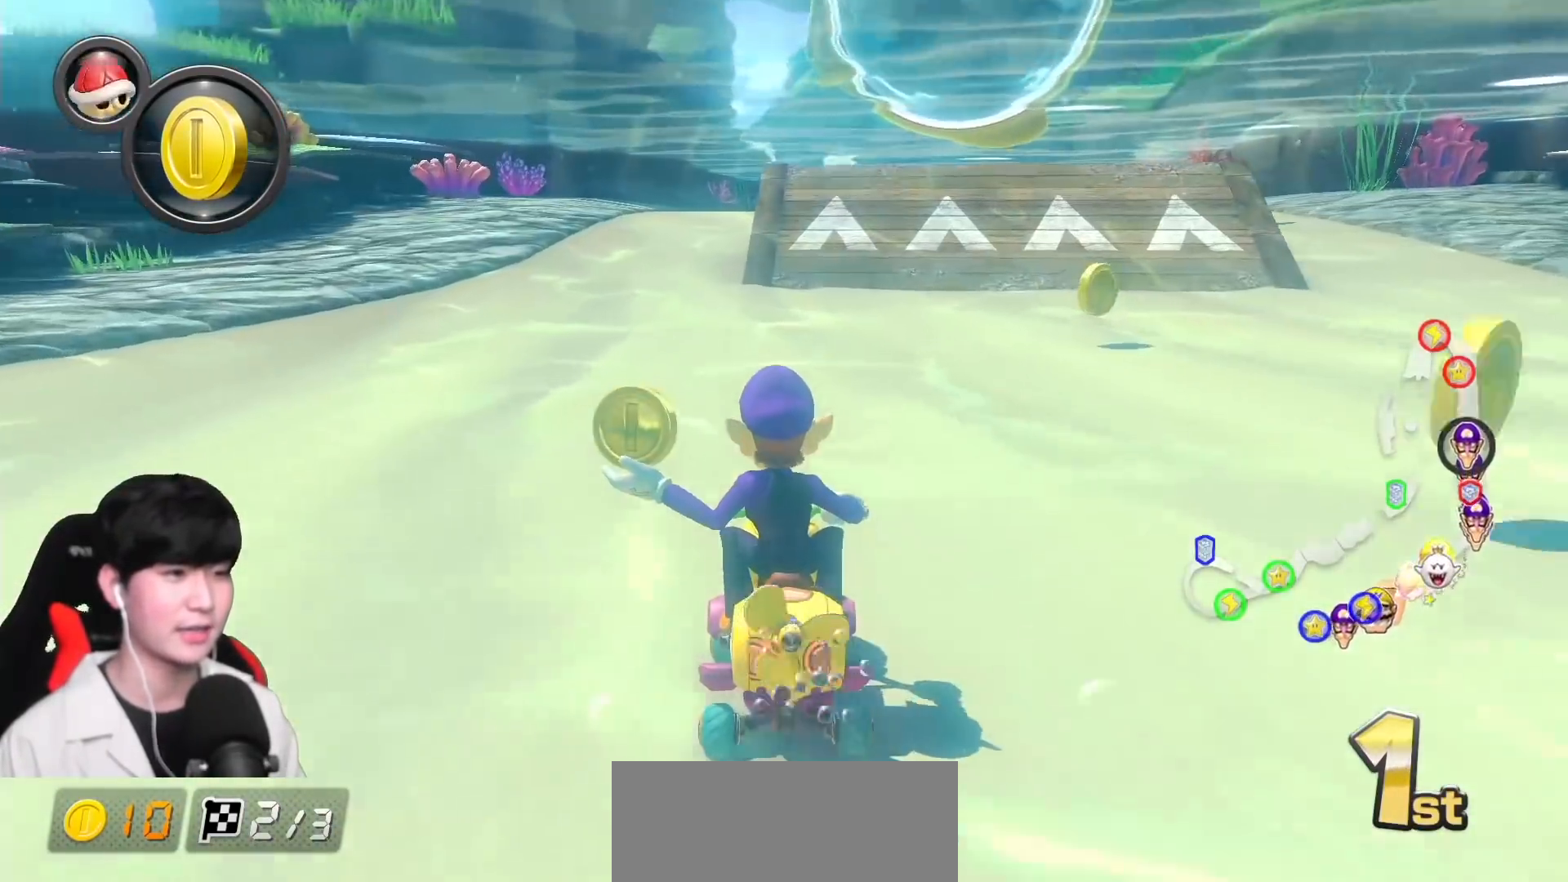
{"buttons": ["A"], "left_stick": "center", "events": [[167, "left_stick", "center"]]}
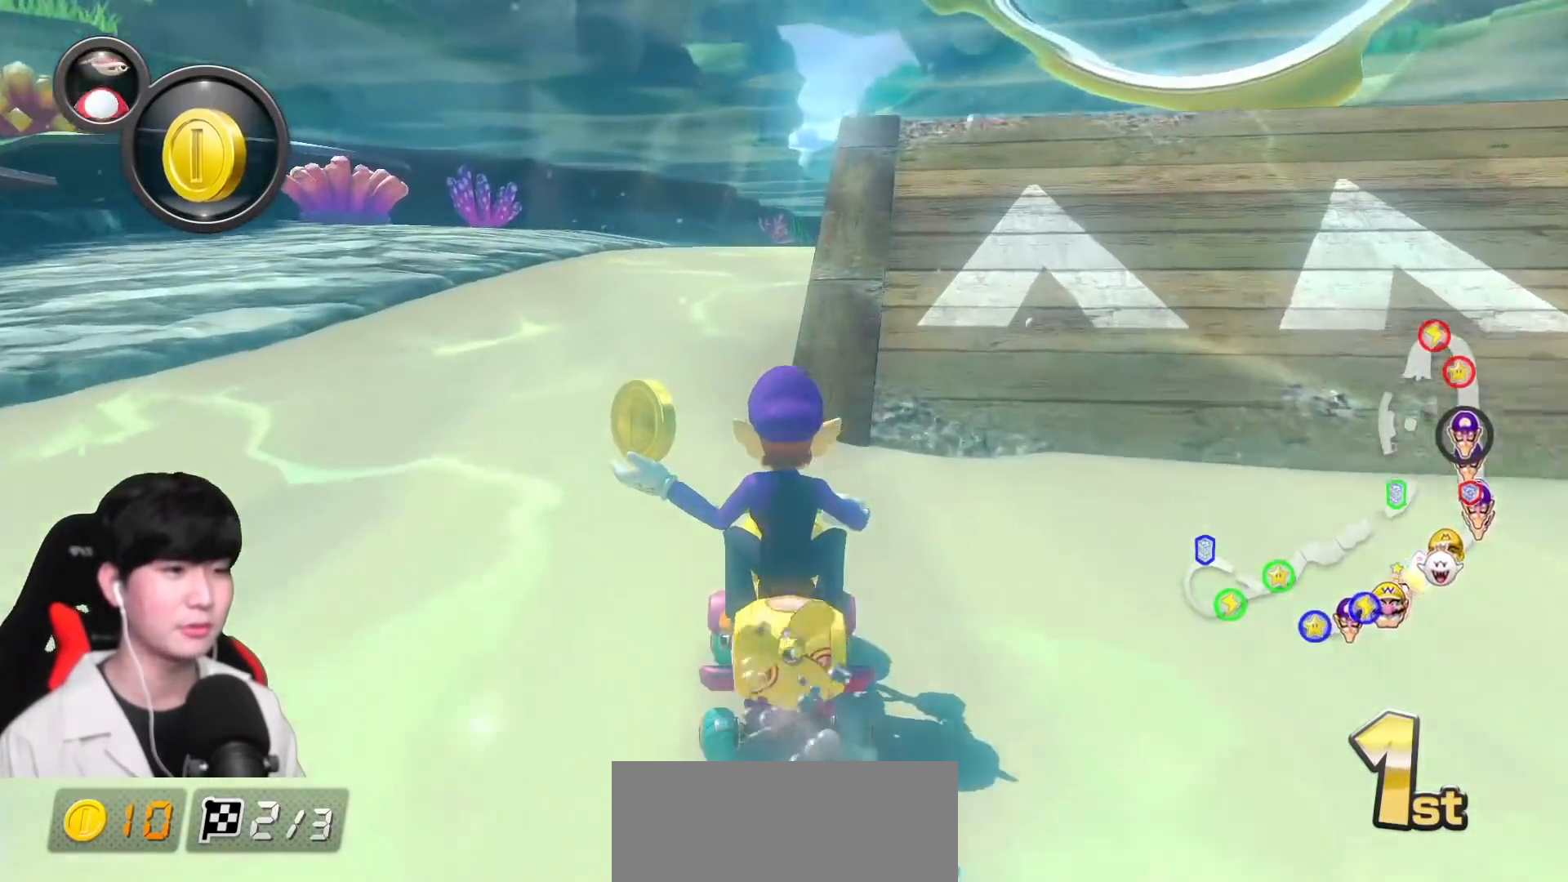
{"buttons": ["A", "X"], "left_stick": "up-right", "events": [[33, "left_stick", "up"], [83, "R1", "down"], [250, "R1", "up"], [317, "X", "down"], [483, "left_stick", "up-right"]]}
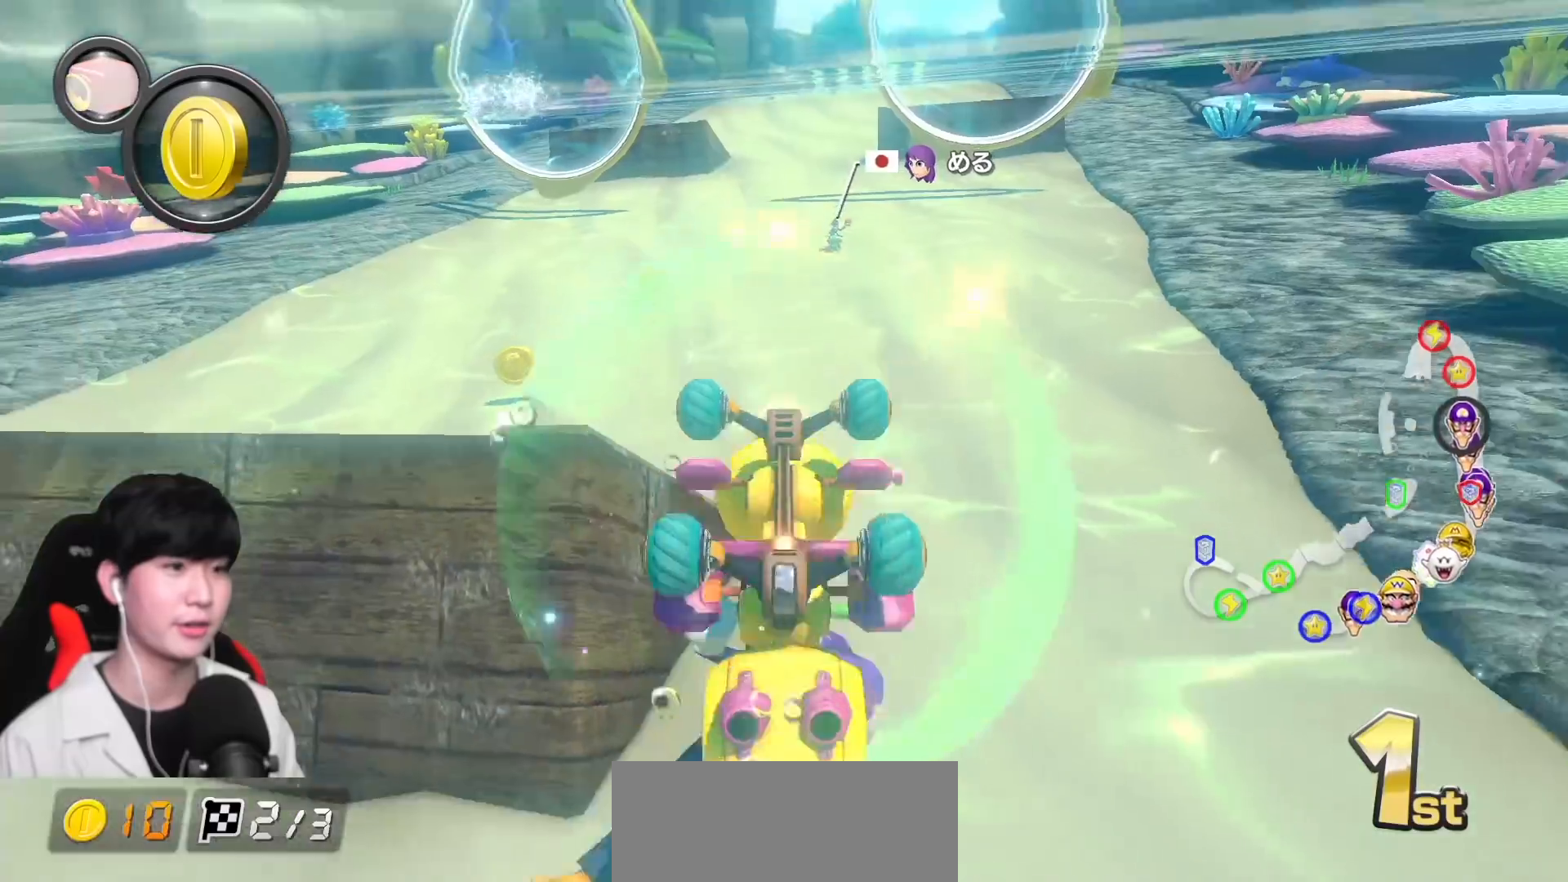
{"buttons": ["A"], "left_stick": "center", "events": [[217, "left_stick", "center"], [250, "X", "up"], [267, "R1", "down"], [350, "left_stick", "right"], [483, "left_stick", "center"], [500, "R1", "up"]]}
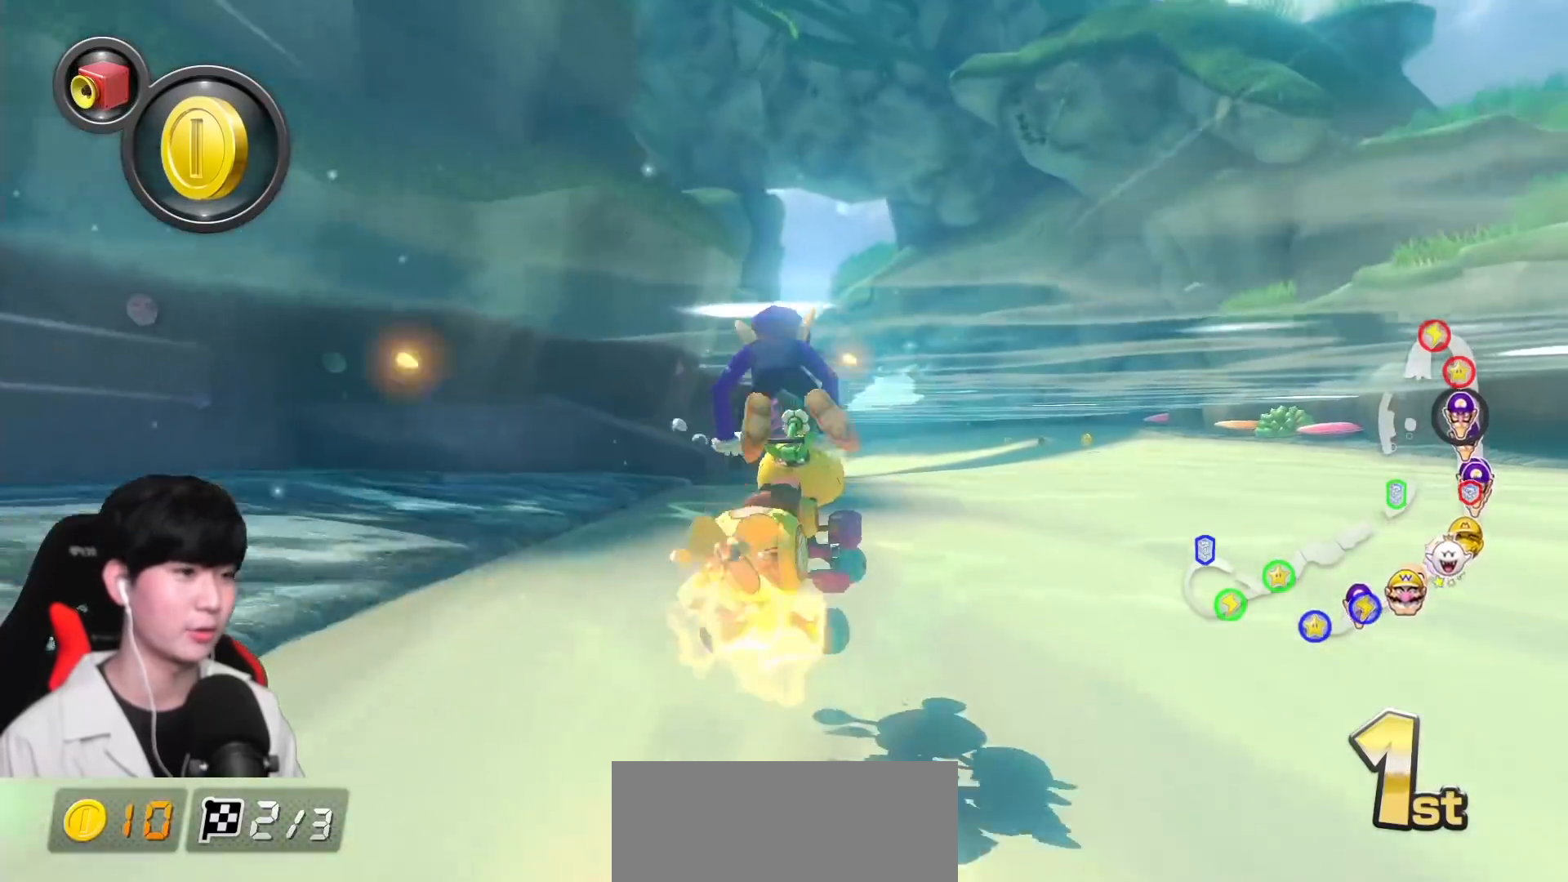
{"buttons": ["A", "R1"], "left_stick": "center", "events": [[50, "R1", "down"], [150, "left_stick", "left"], [367, "R1", "up"], [433, "R1", "down"], [450, "left_stick", "center"]]}
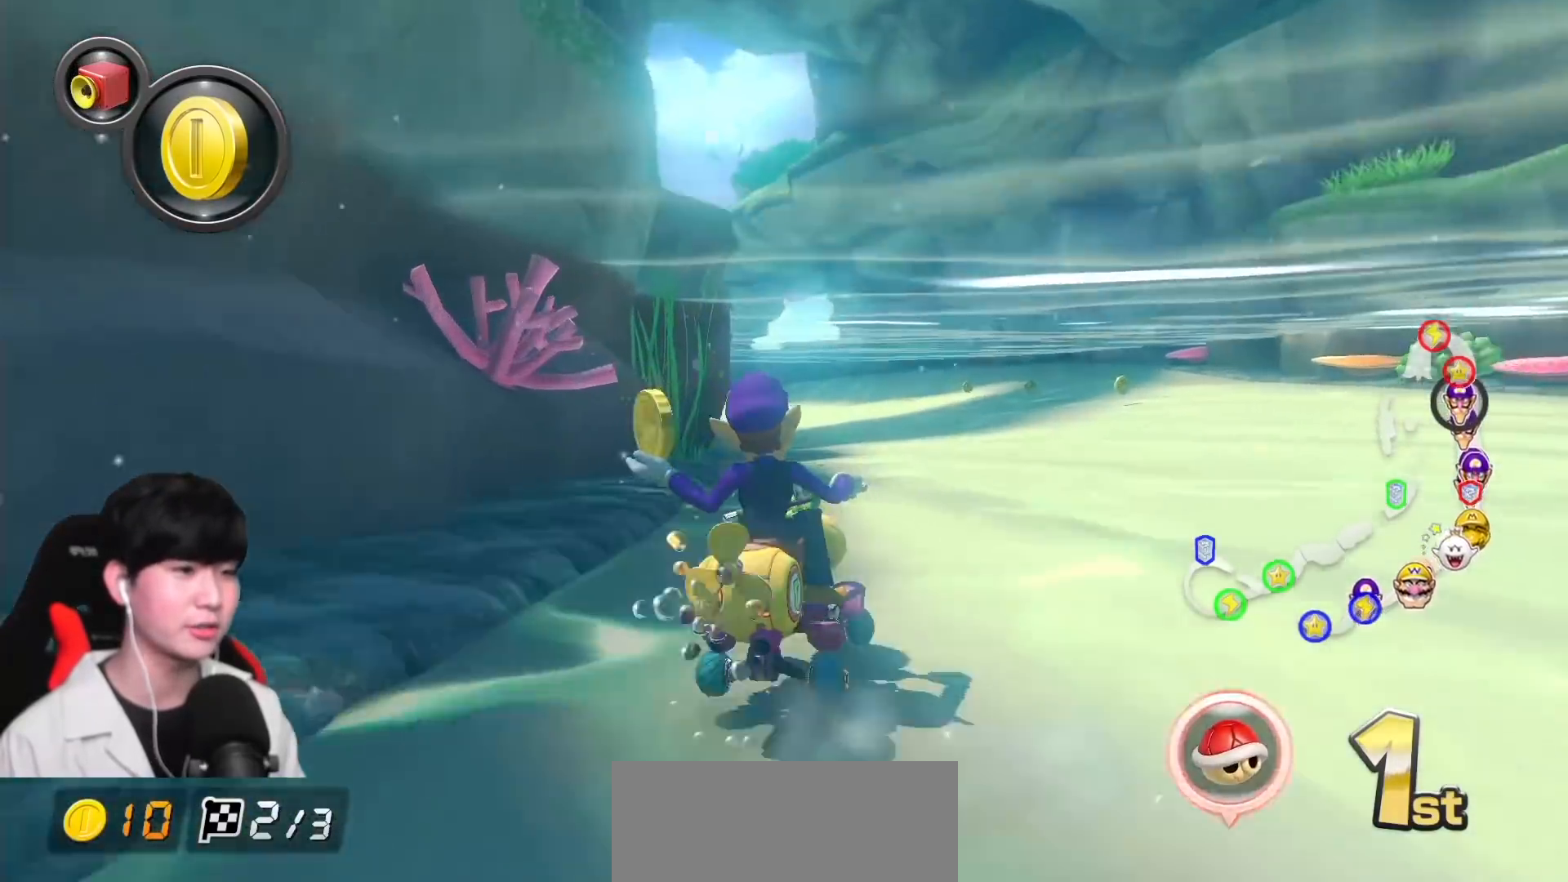
{"buttons": ["A", "X", "R1"], "left_stick": "up-left", "events": [[83, "left_stick", "left"], [133, "left_stick", "up-left"], [217, "X", "down"]]}
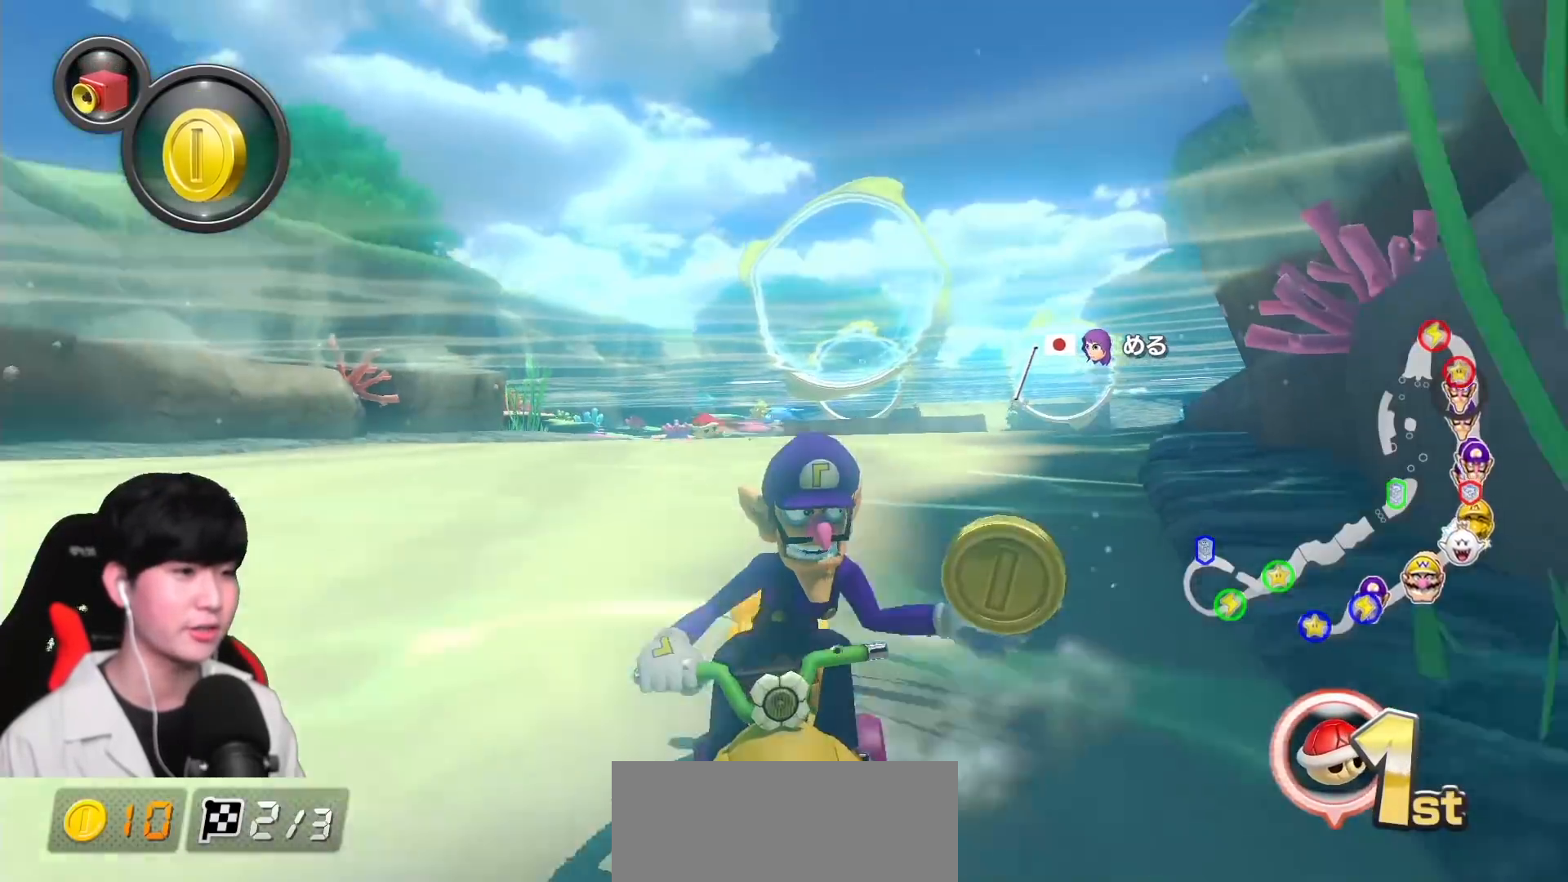
{"buttons": ["A", "X", "R1"], "left_stick": "right", "events": [[233, "left_stick", "right"], [400, "L1", "down"], [483, "L1", "up"]]}
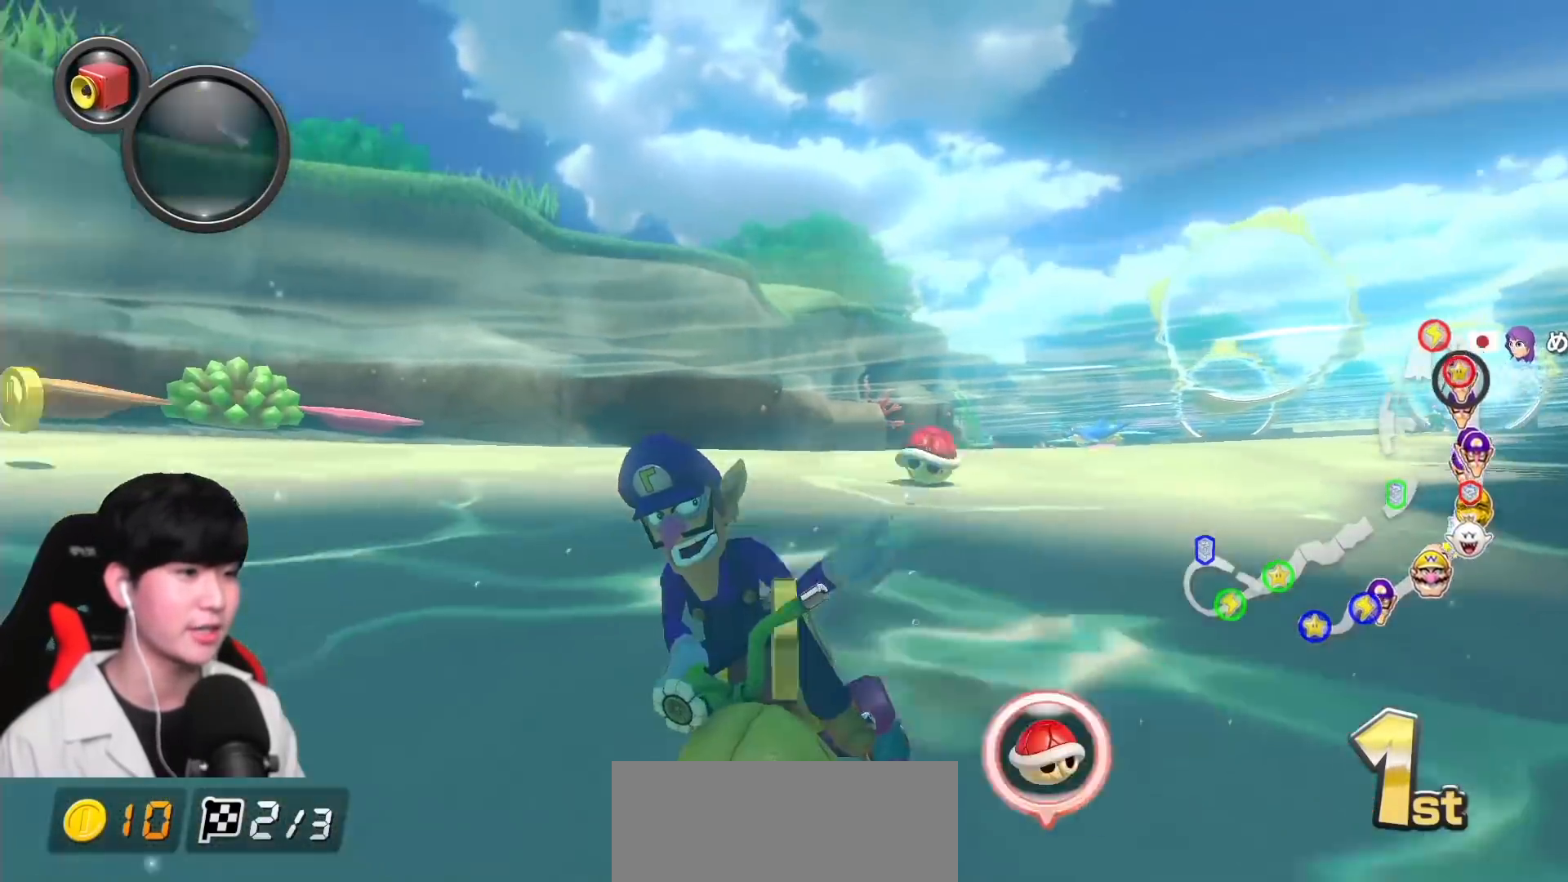
{"buttons": ["A", "R1"], "left_stick": "right", "events": [[150, "L1", "down"], [250, "L1", "up"], [450, "X", "up"]]}
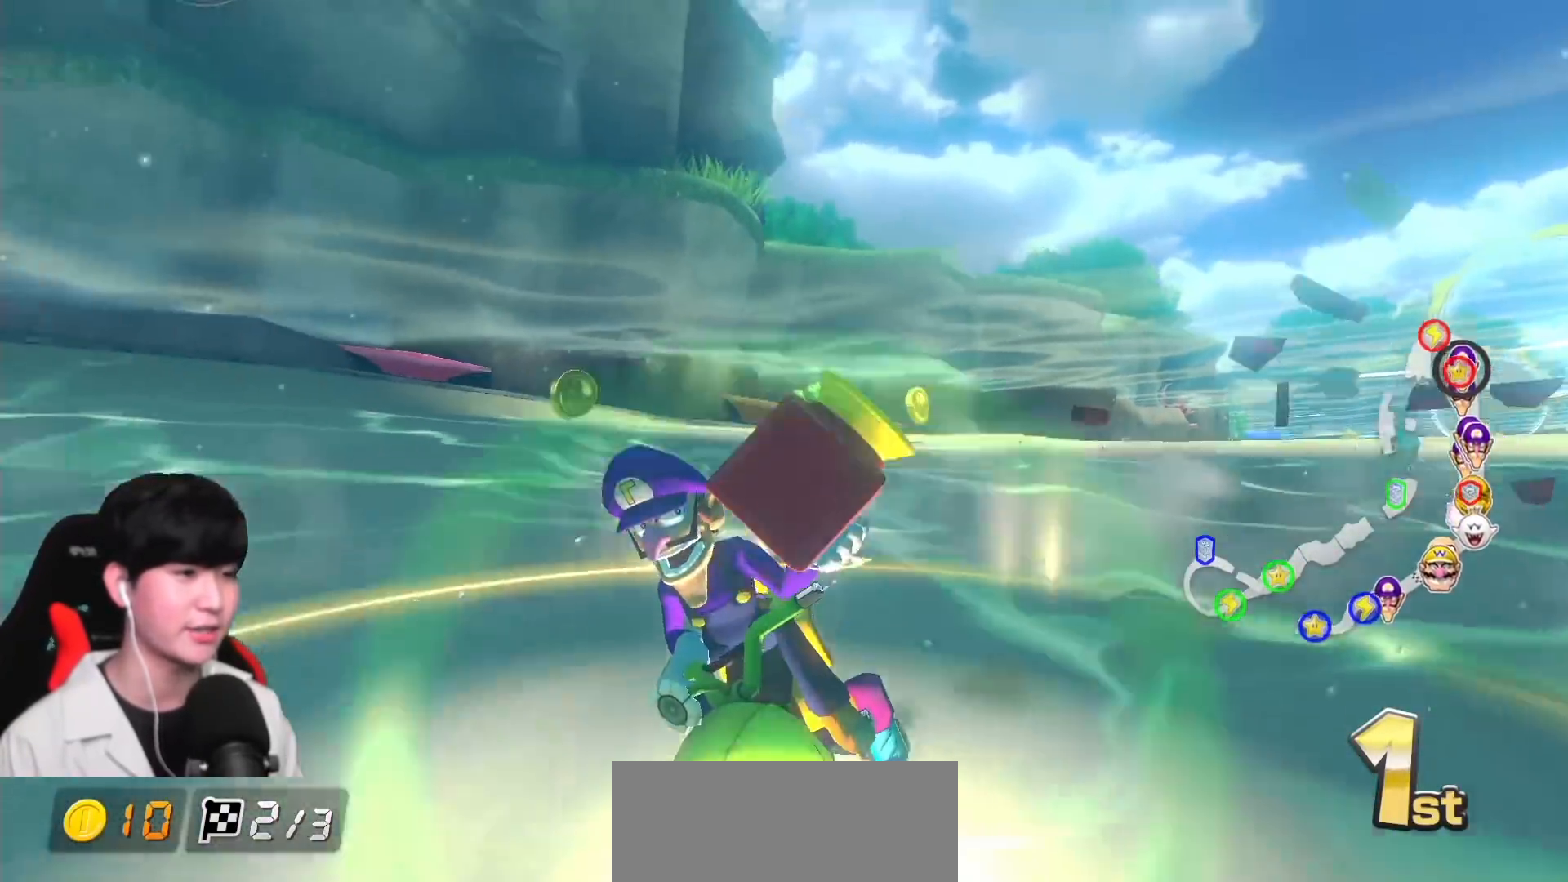
{"buttons": ["A", "R1"], "left_stick": "up-left", "events": [[267, "left_stick", "up-left"]]}
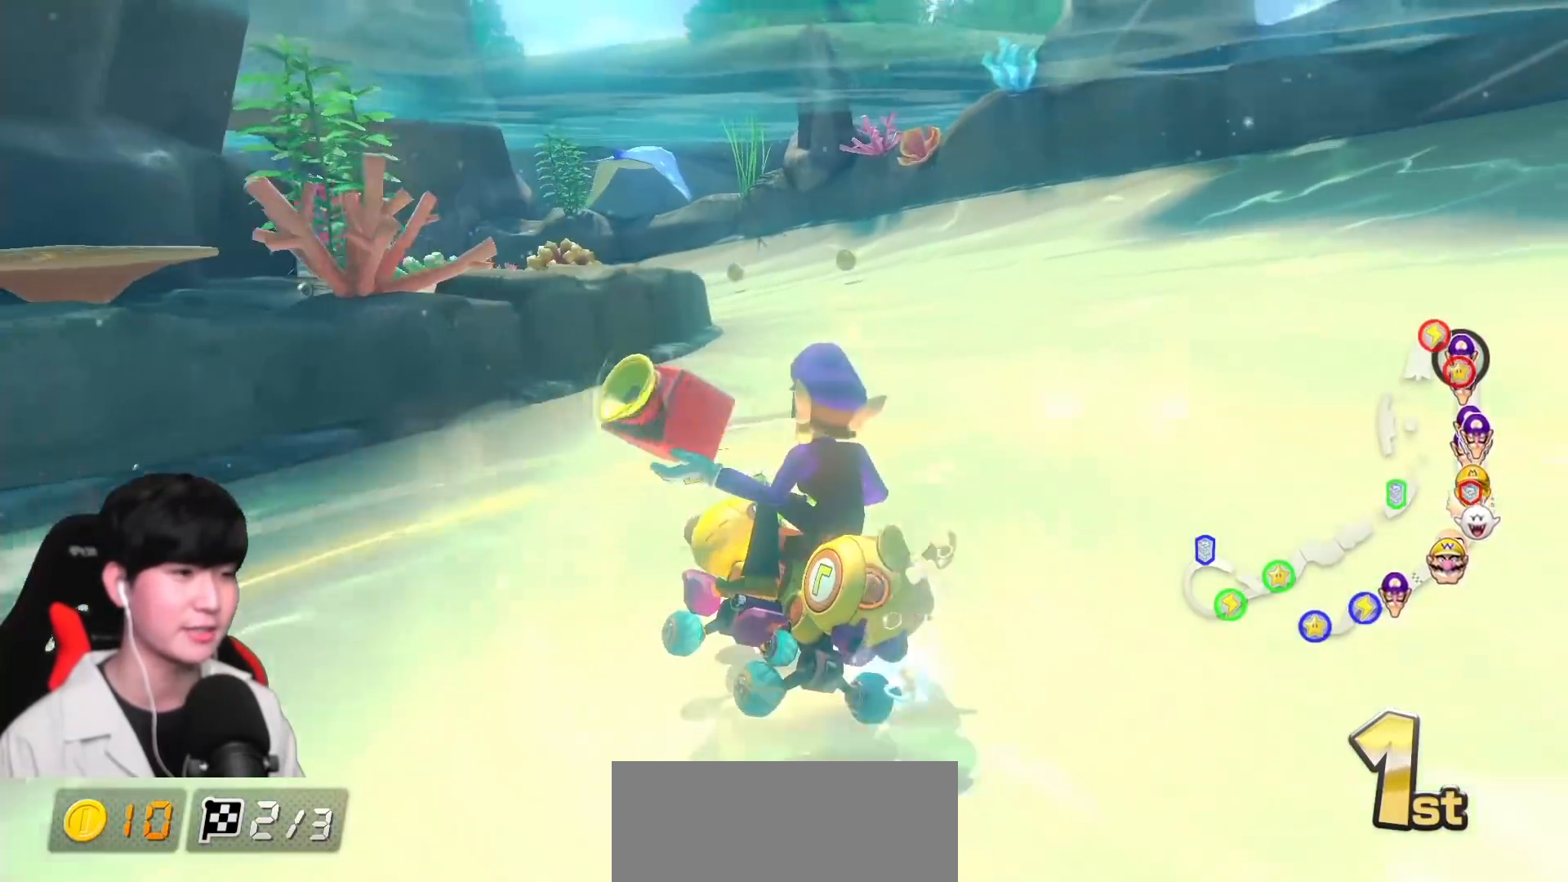
{"buttons": ["A", "R1"], "left_stick": "up-left", "events": []}
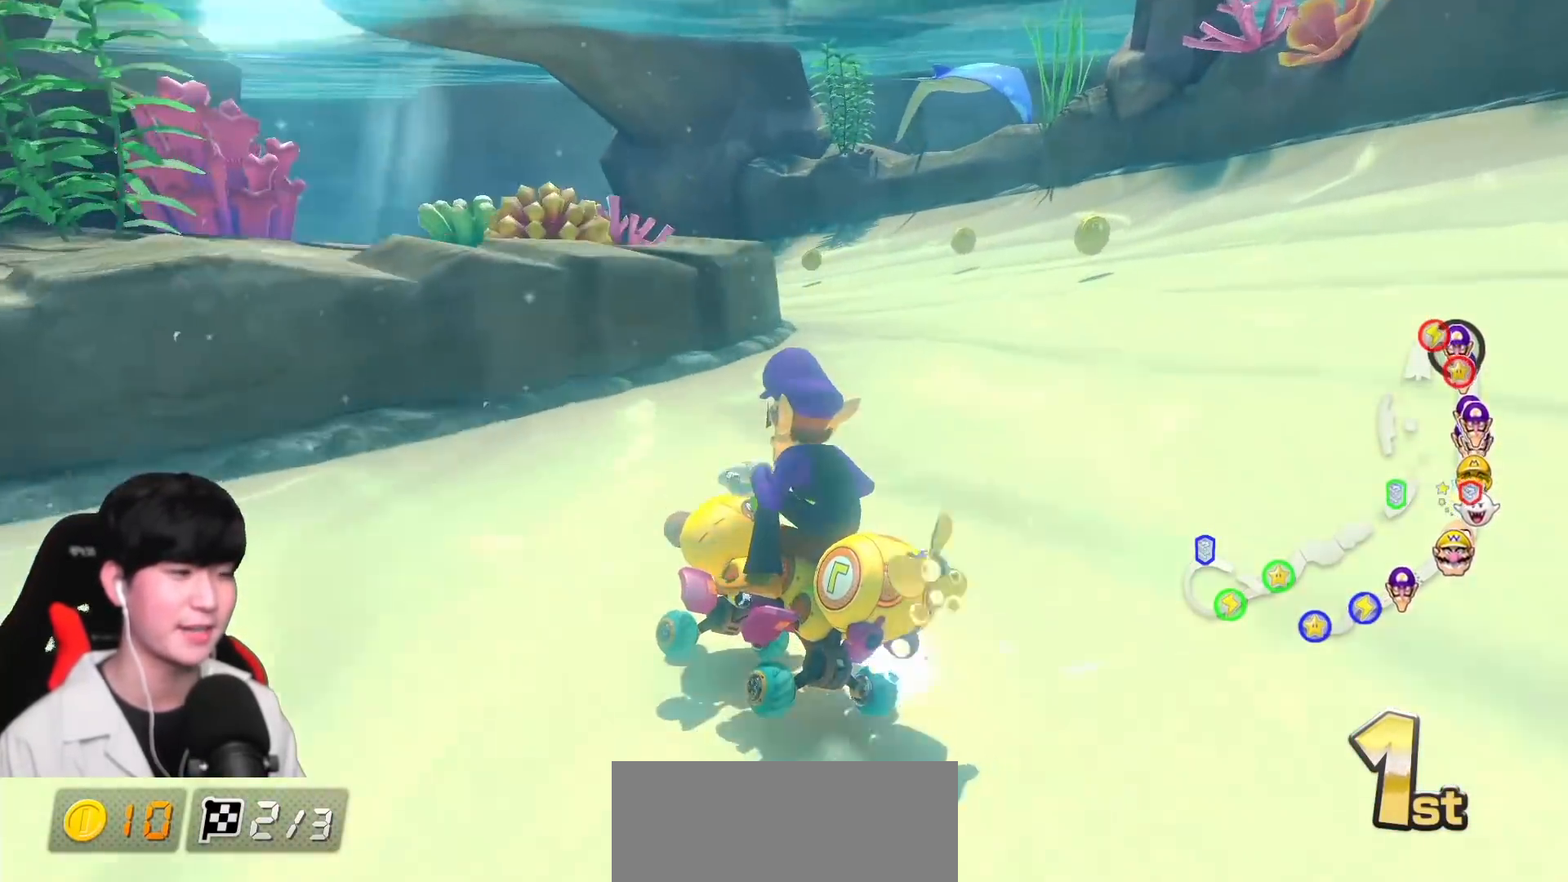
{"buttons": ["A", "R1"], "left_stick": "up-left", "events": []}
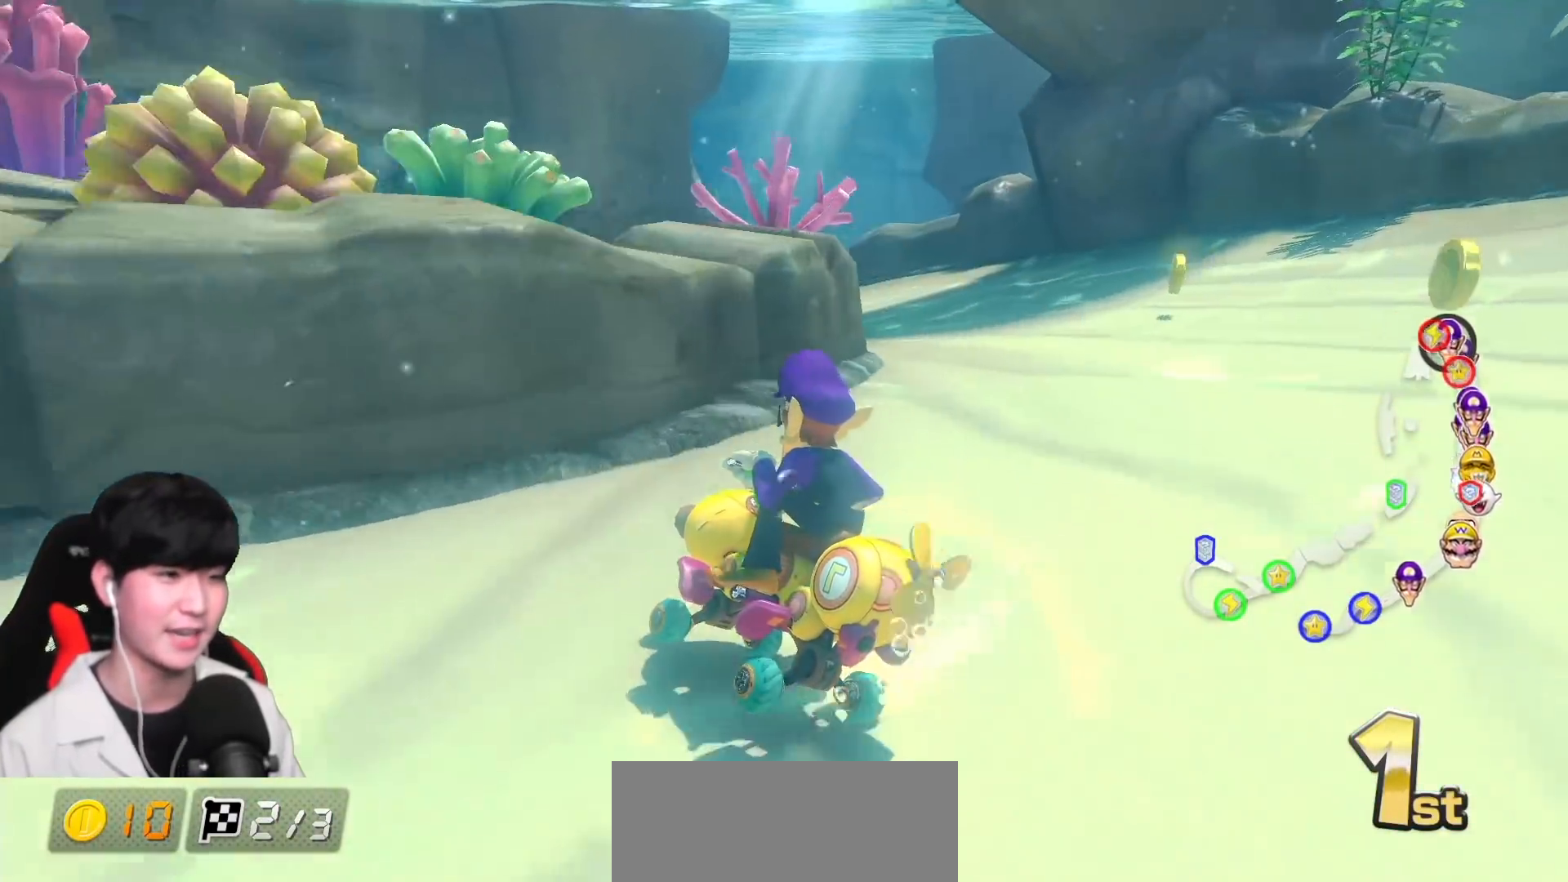
{"buttons": ["A", "R1"], "left_stick": "up-left", "events": []}
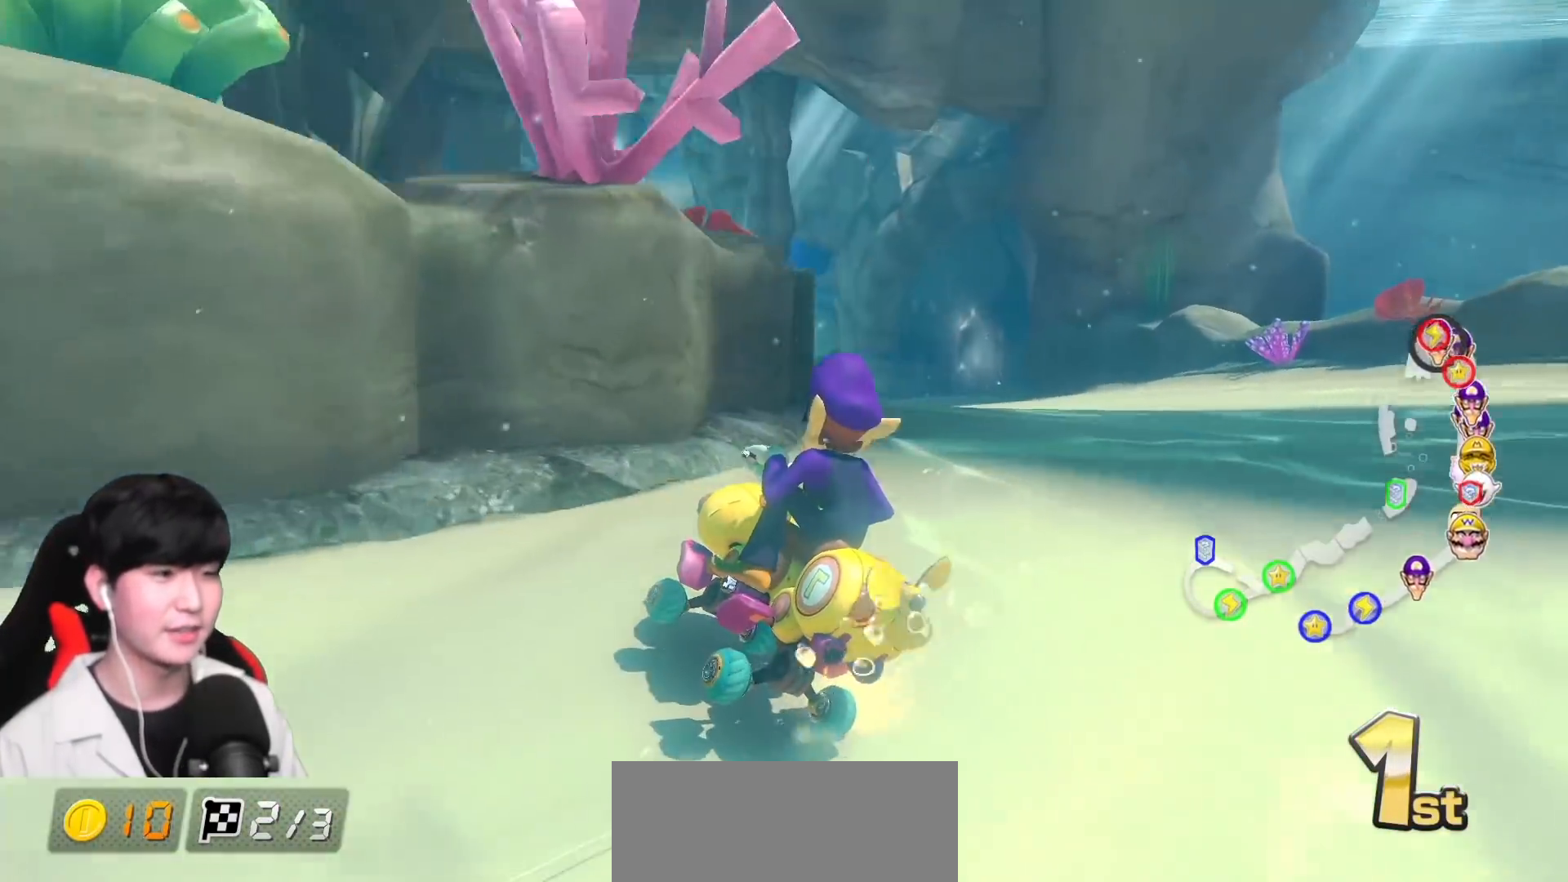
{"buttons": ["A", "R1"], "left_stick": "right", "events": [[217, "left_stick", "right"]]}
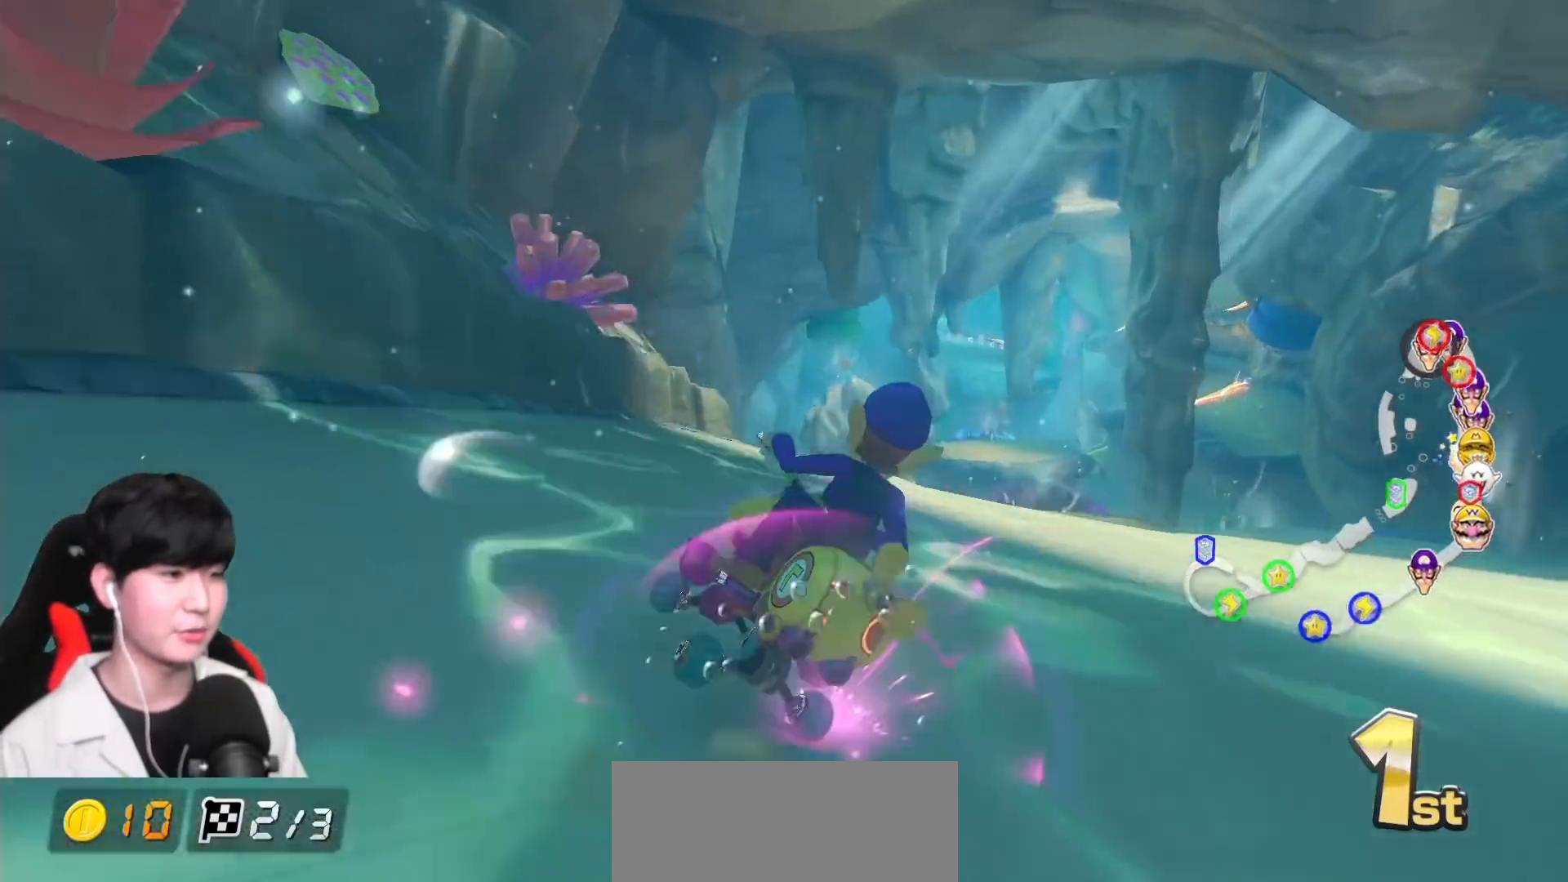
{"buttons": ["A"], "left_stick": "right", "events": [[17, "R1", "up"]]}
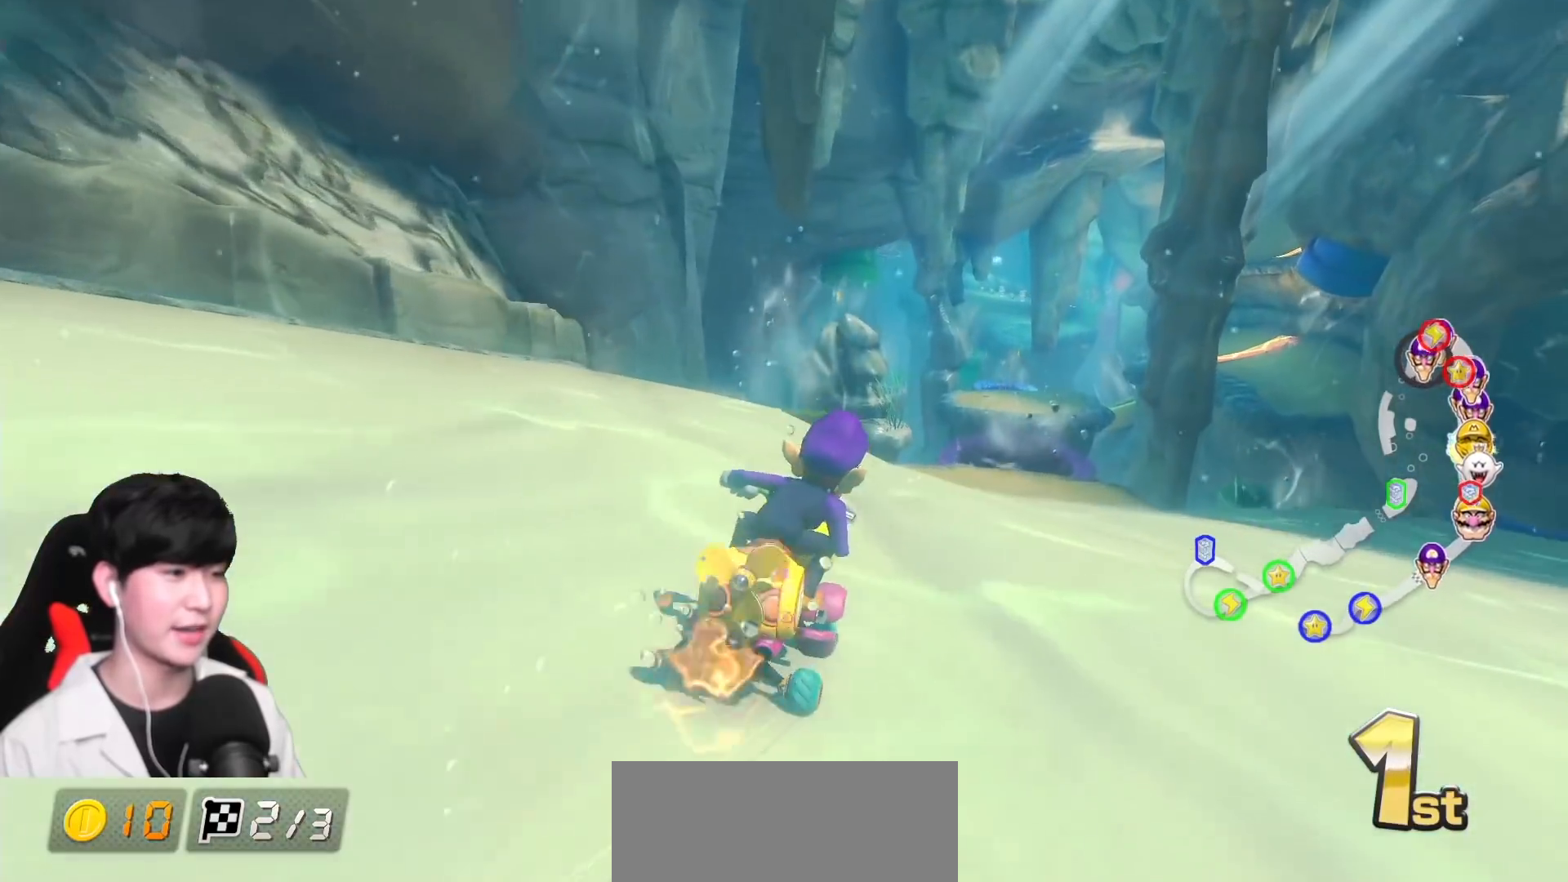
{"buttons": ["A"], "left_stick": "center", "events": [[33, "left_stick", "center"], [217, "X", "down"], [300, "left_stick", "left"], [367, "left_stick", "center"], [417, "X", "up"]]}
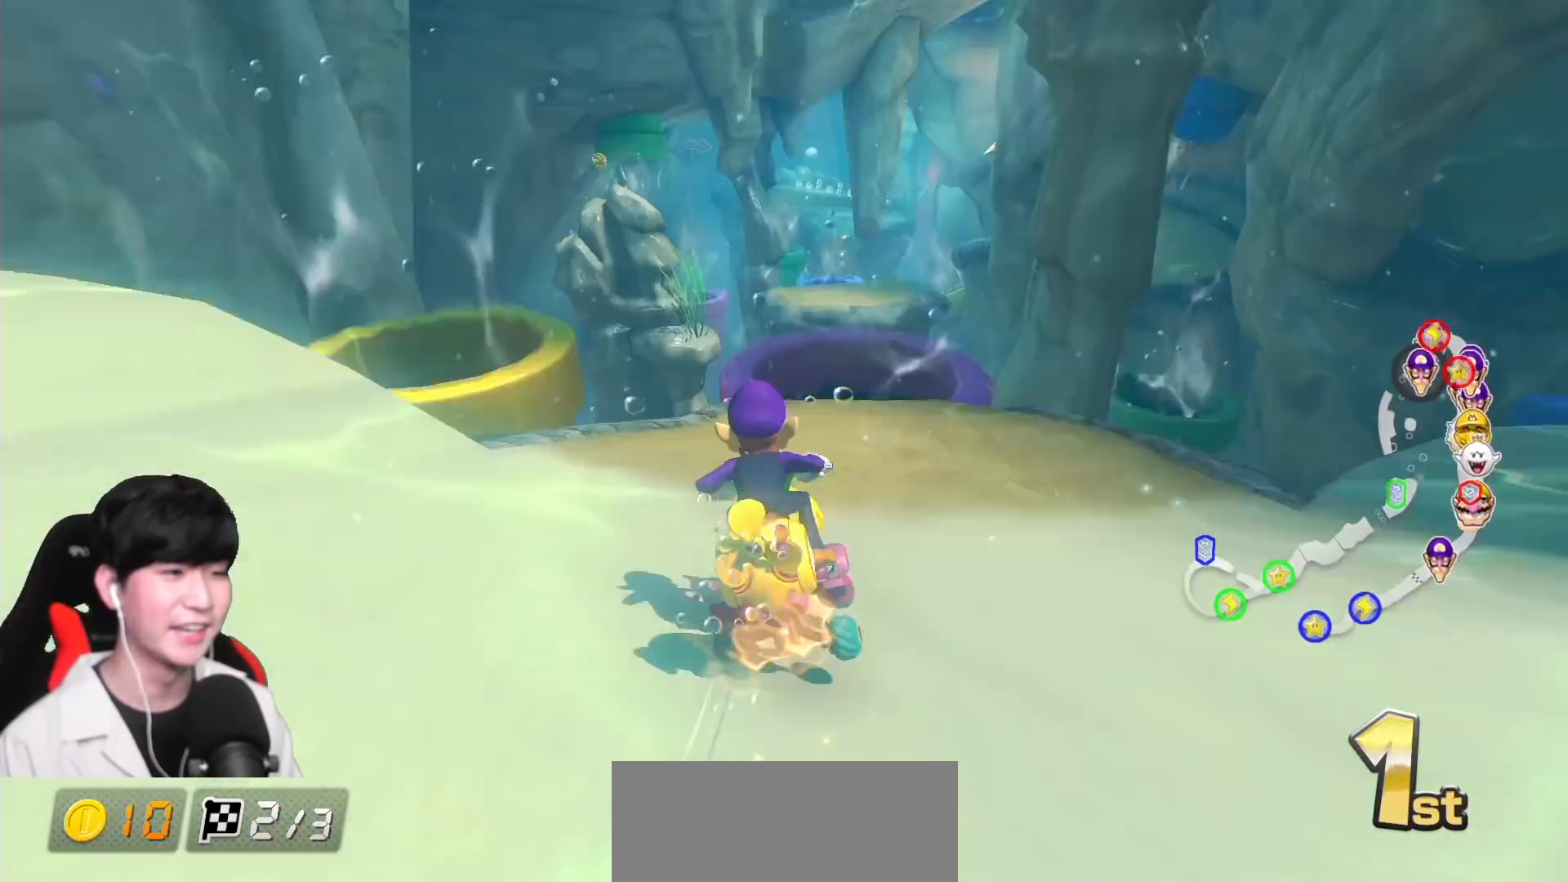
{"buttons": ["A", "R1"], "left_stick": "up", "events": [[100, "R1", "down"], [267, "R1", "up"], [400, "left_stick", "up"], [417, "R1", "down"]]}
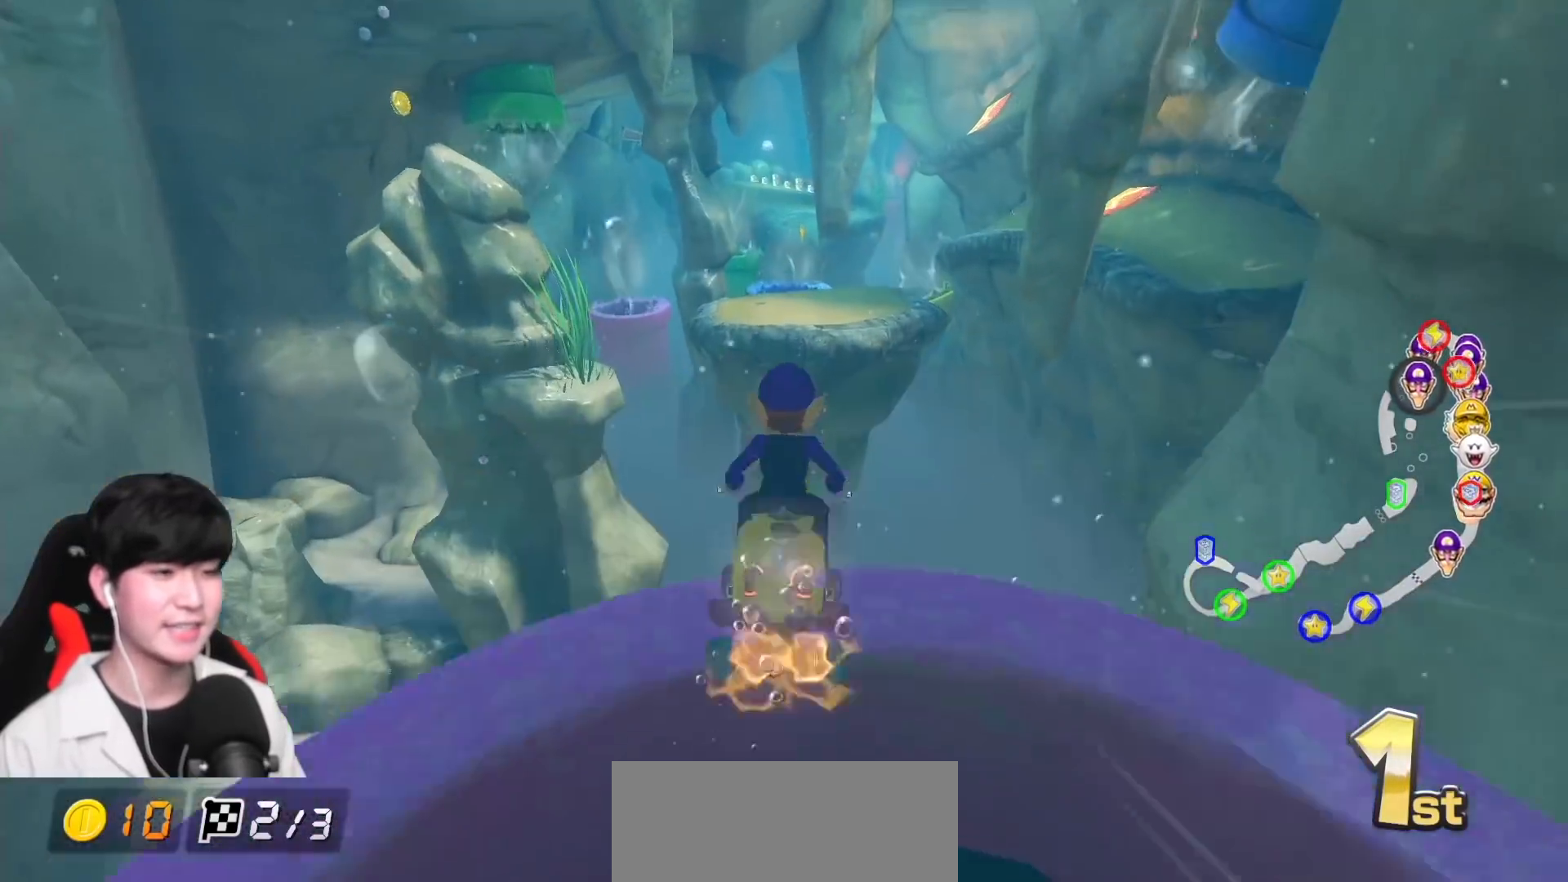
{"buttons": ["A"], "left_stick": "up", "events": [[117, "R1", "up"]]}
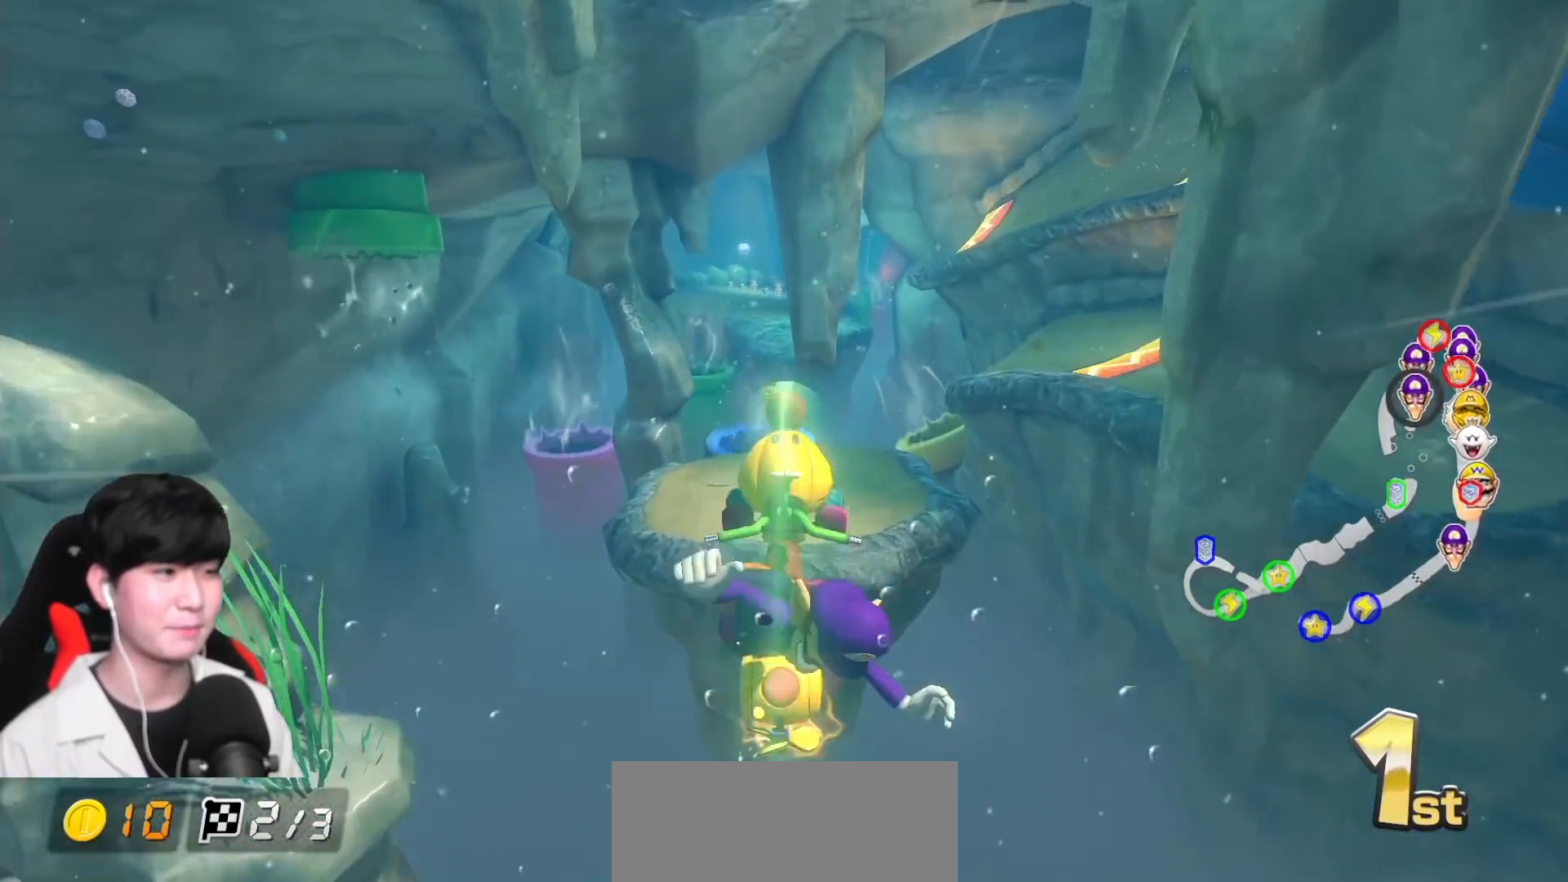
{"buttons": ["A", "X"], "left_stick": "down-left", "events": [[83, "left_stick", "up-left"], [250, "left_stick", "center"], [333, "X", "down"], [400, "left_stick", "down-left"]]}
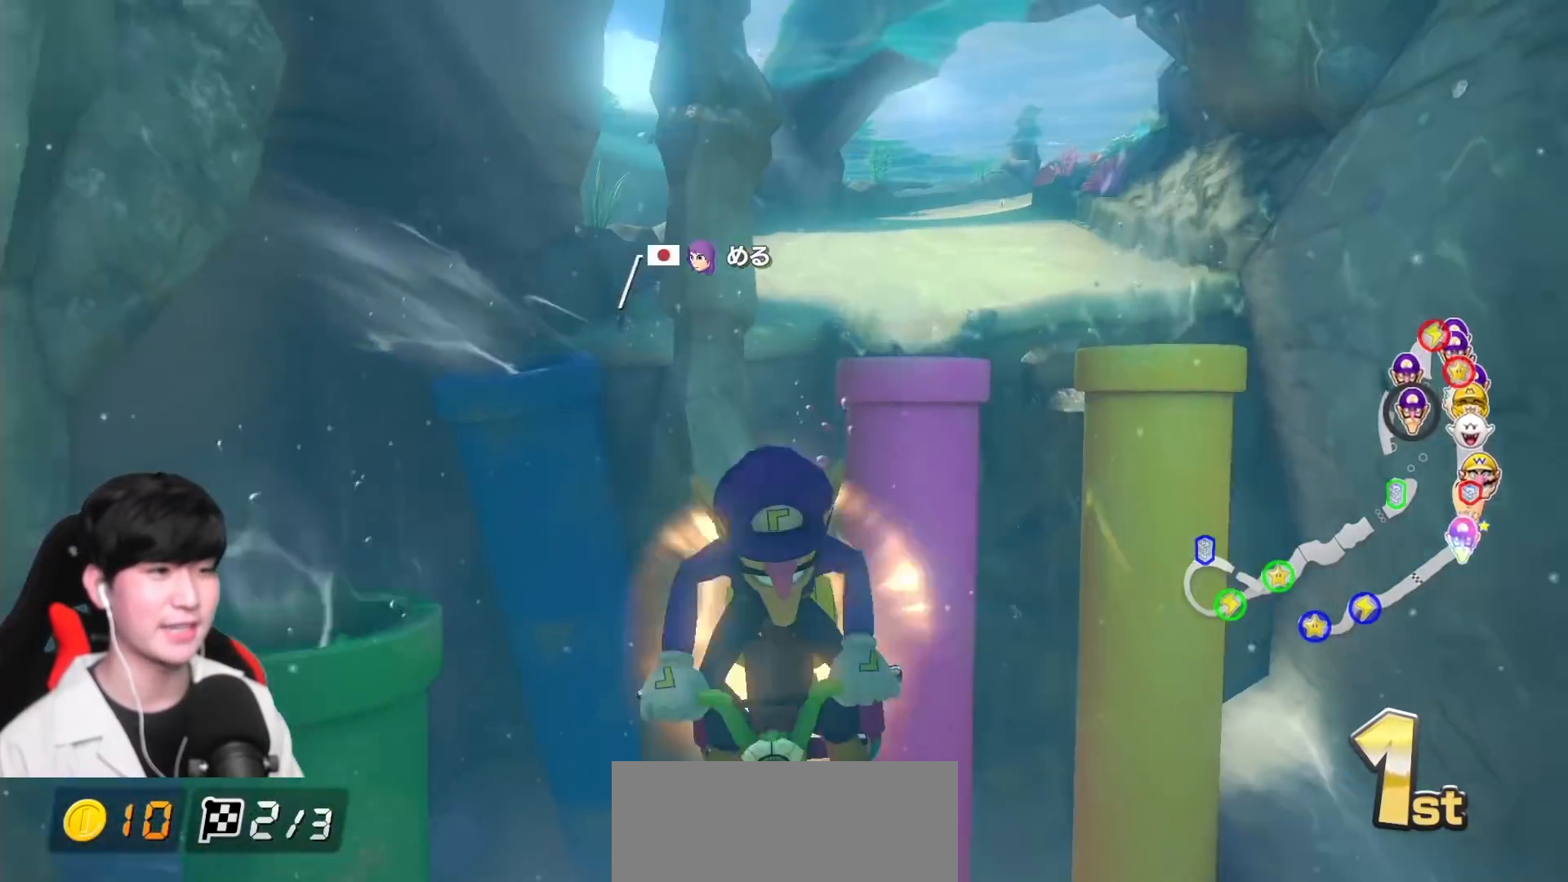
{"buttons": ["A"], "left_stick": "center", "events": [[117, "left_stick", "center"], [233, "X", "up"]]}
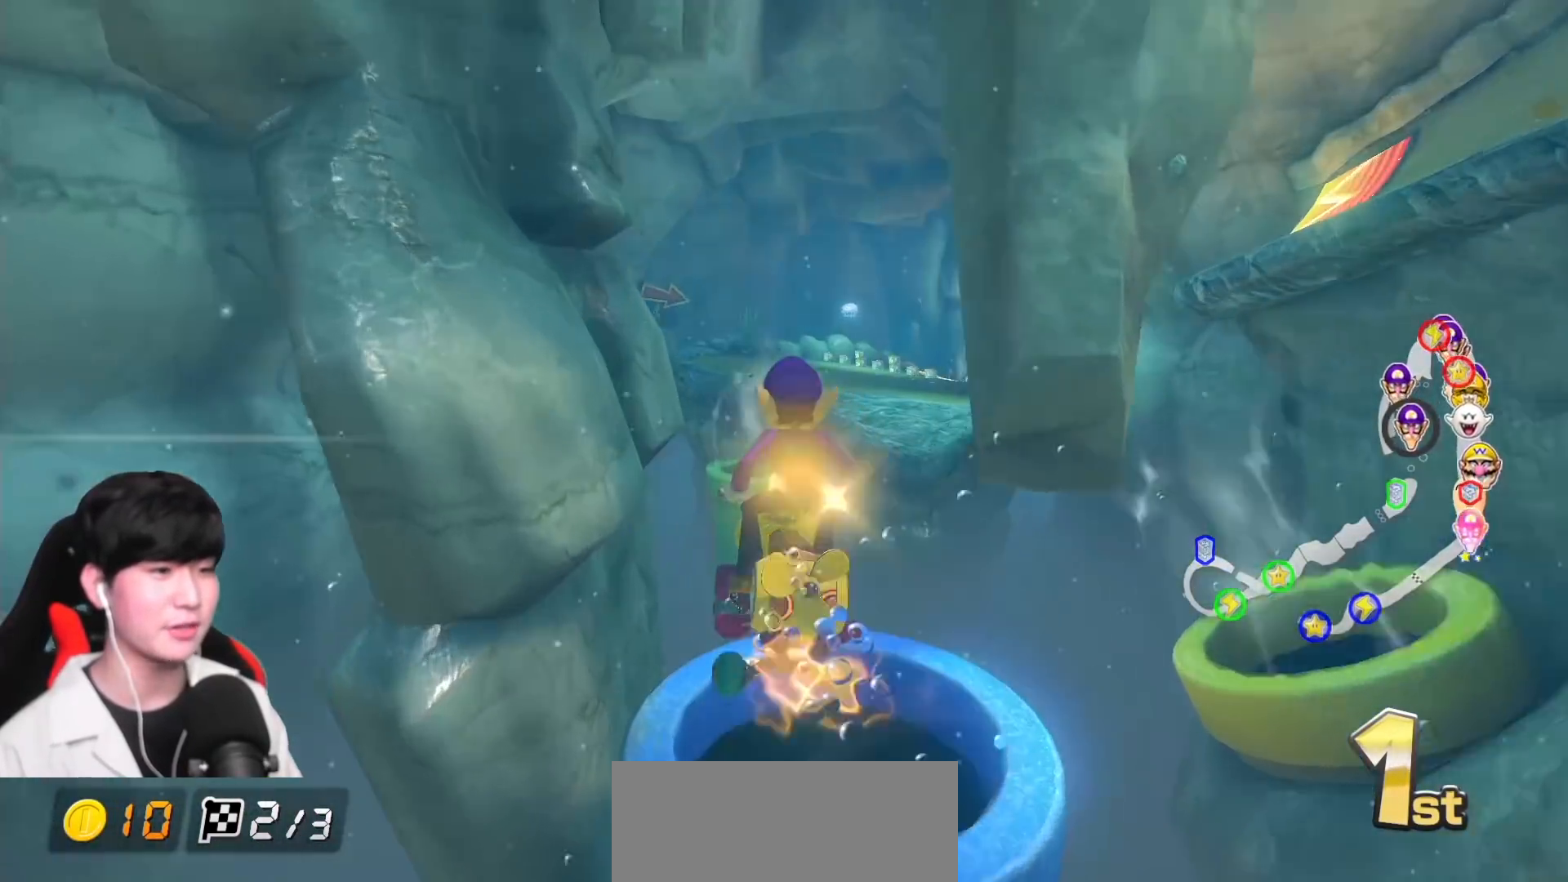
{"buttons": ["A"], "left_stick": "up-right", "events": [[50, "left_stick", "up"], [183, "R1", "down"], [267, "R1", "up"], [350, "R1", "down"], [433, "R1", "up"], [433, "left_stick", "up-right"]]}
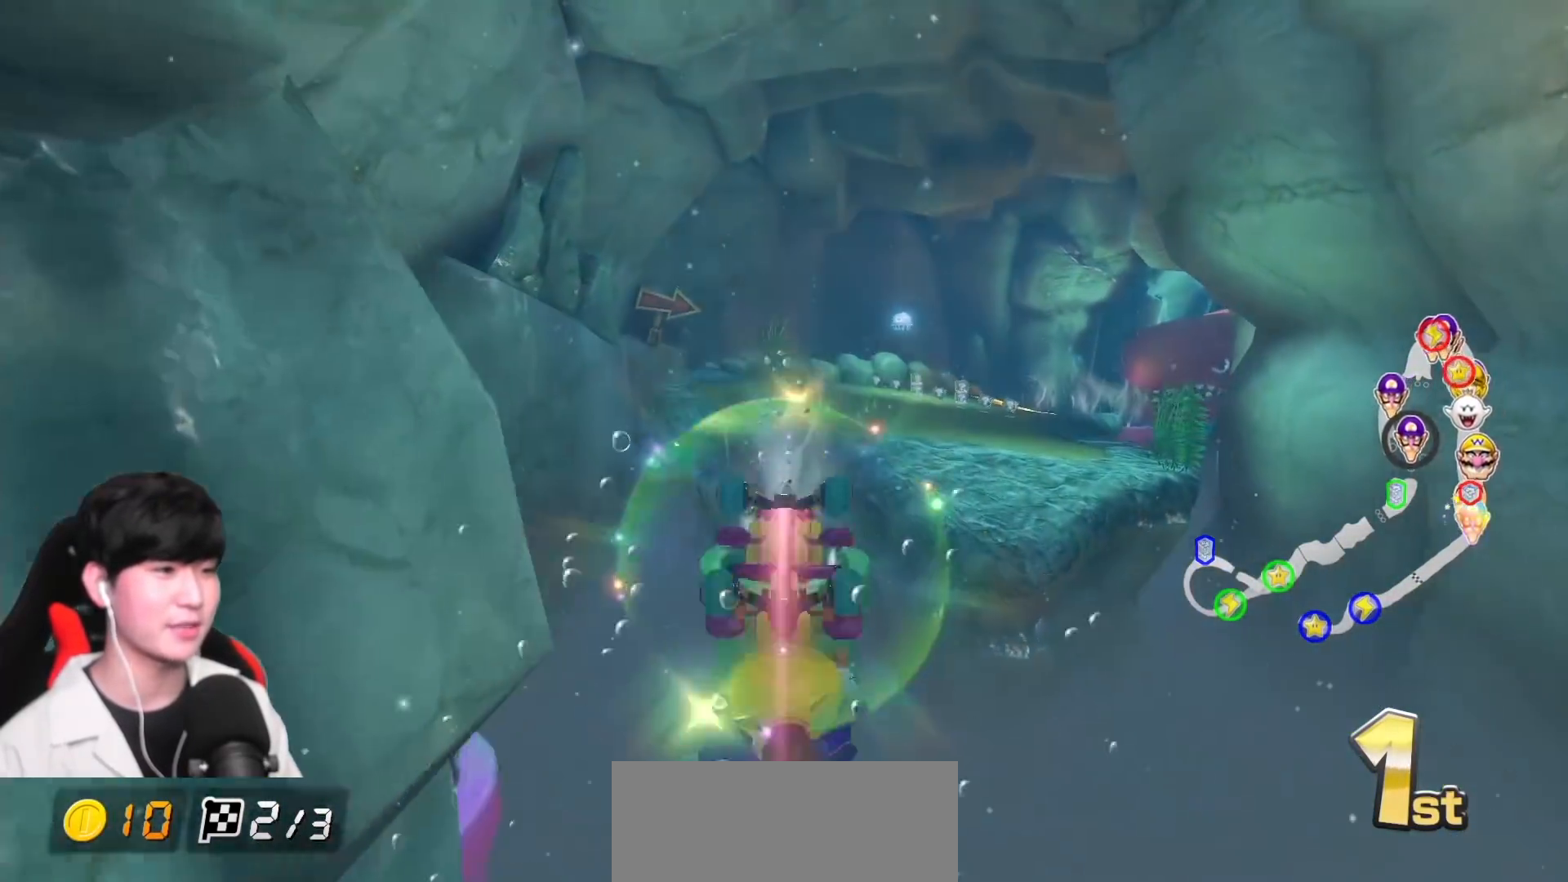
{"buttons": ["A"], "left_stick": "up", "events": [[100, "left_stick", "center"], [367, "left_stick", "up"]]}